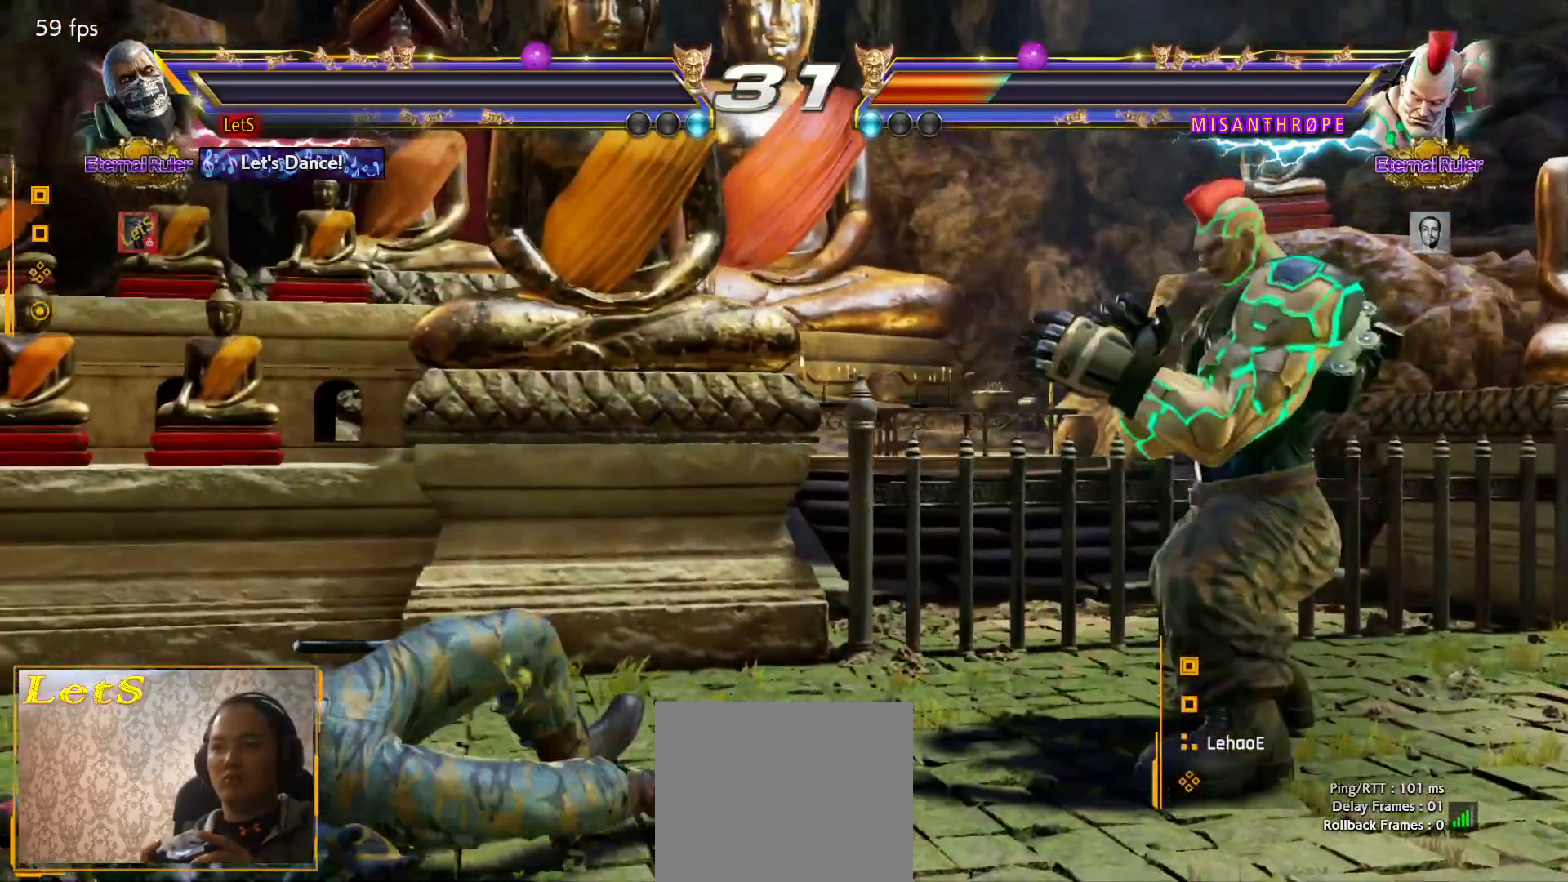
Gameplay with a controller (PlayStation layout); each line is a JSON object with the inputs held at the frame after it. "events" lists button and stick changes between this image and that frame as [ms after this image, input, new state], when the widget could be followed in between.
{"buttons": ["START"], "left_stick": "center", "right_stick": "center", "events": [[33, "START", "up"], [100, "START", "down"], [200, "START", "up"], [267, "START", "down"]]}
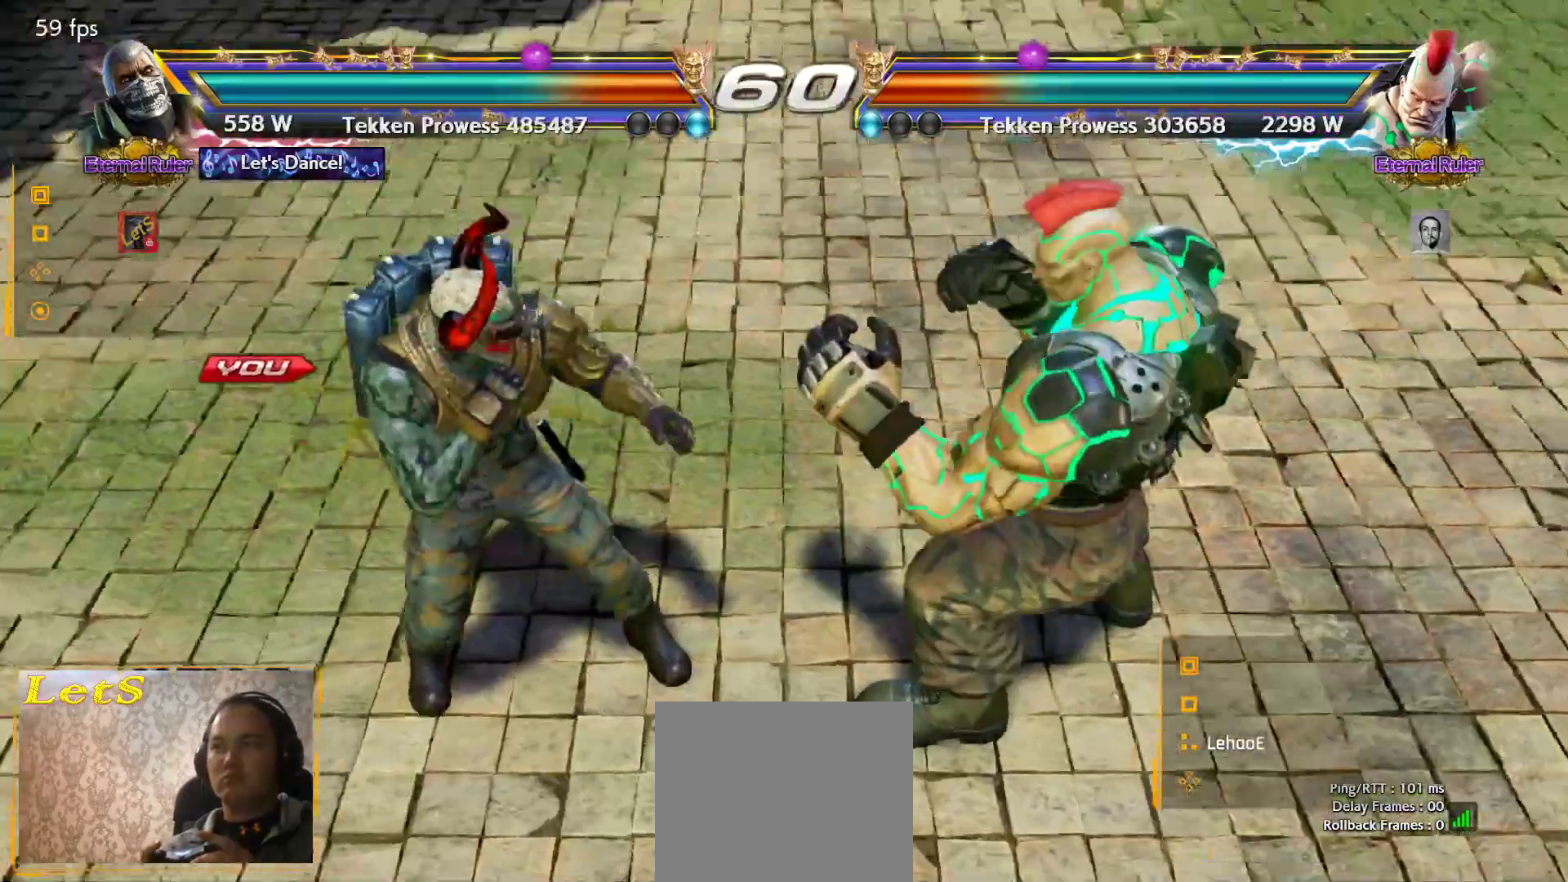
{"buttons": [], "left_stick": "center", "right_stick": "center", "events": [[33, "START", "up"], [100, "START", "down"], [200, "START", "up"], [300, "DPAD_RIGHT", "down"], [500, "DPAD_RIGHT", "up"]]}
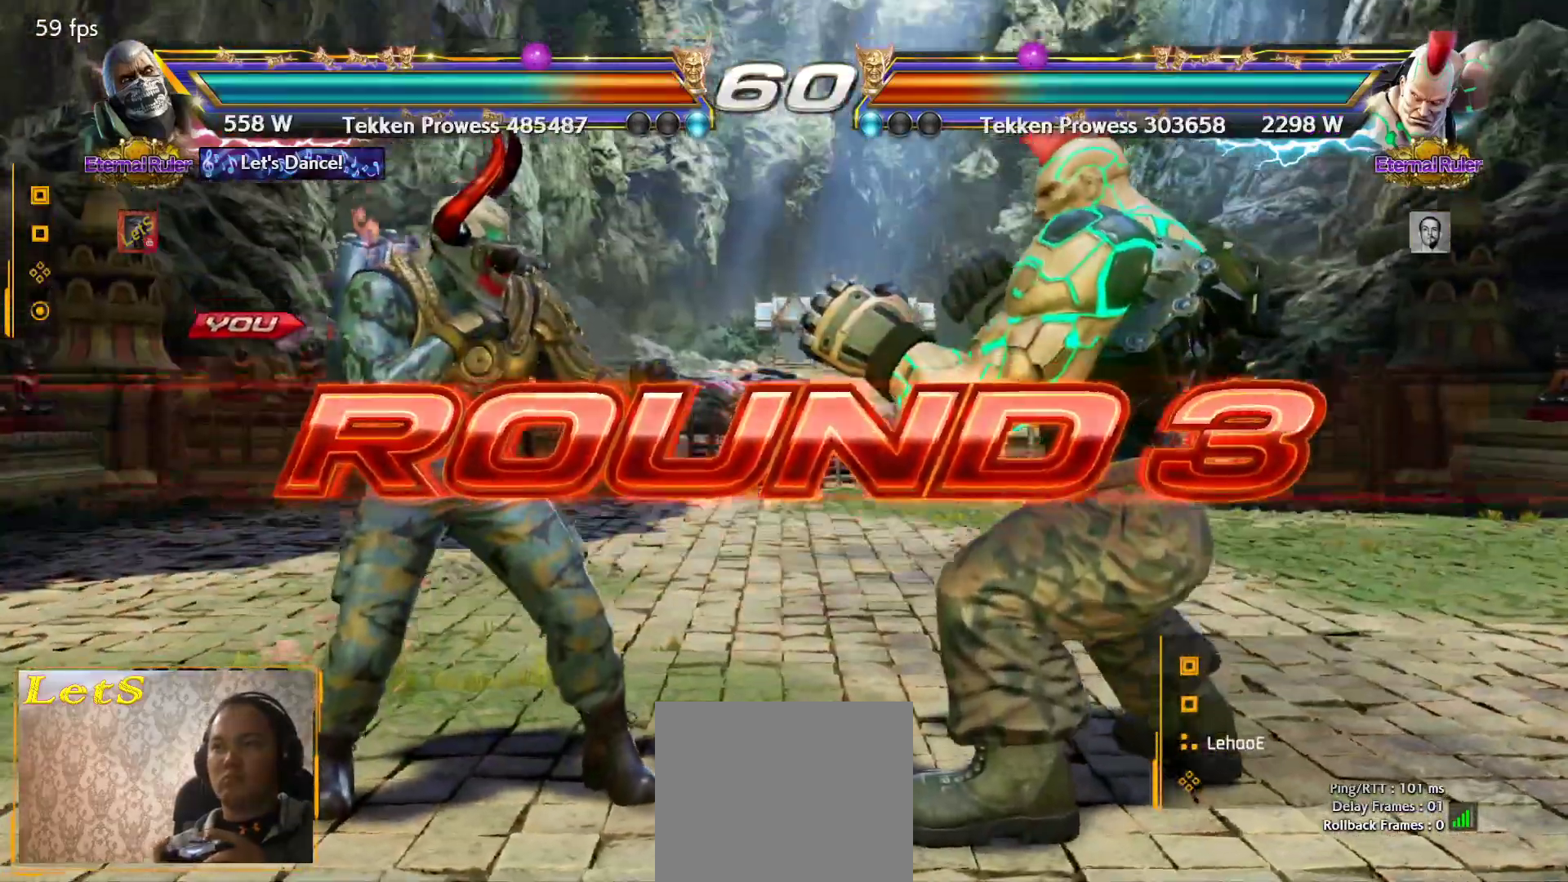
{"buttons": [], "left_stick": "center", "right_stick": "center", "events": [[33, "DPAD_LEFT", "down"], [200, "DPAD_LEFT", "up"]]}
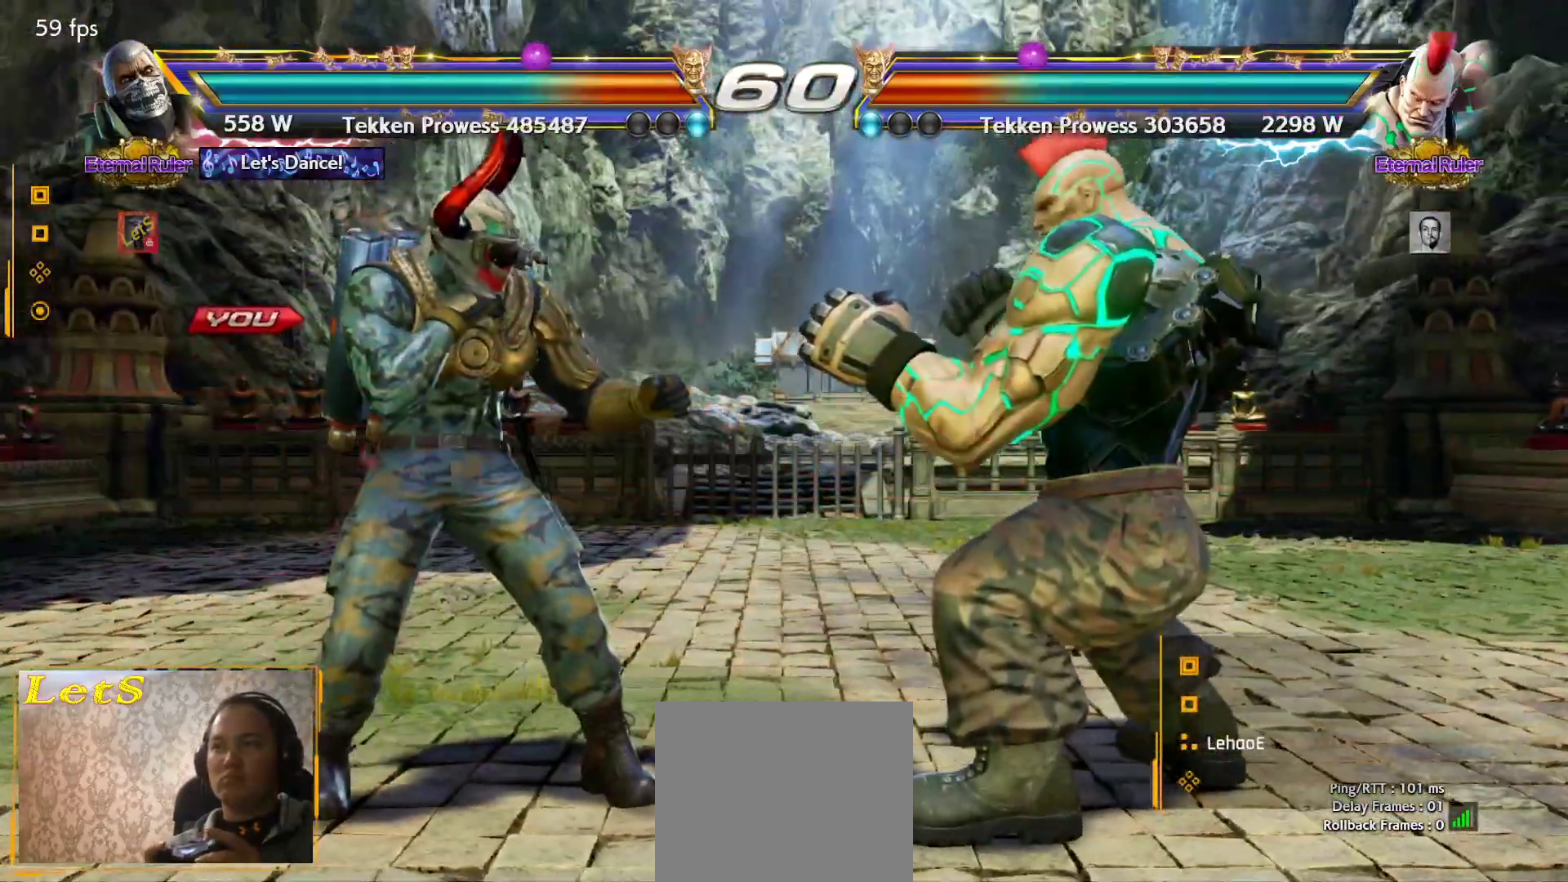
{"buttons": [], "left_stick": "center", "right_stick": "center", "events": []}
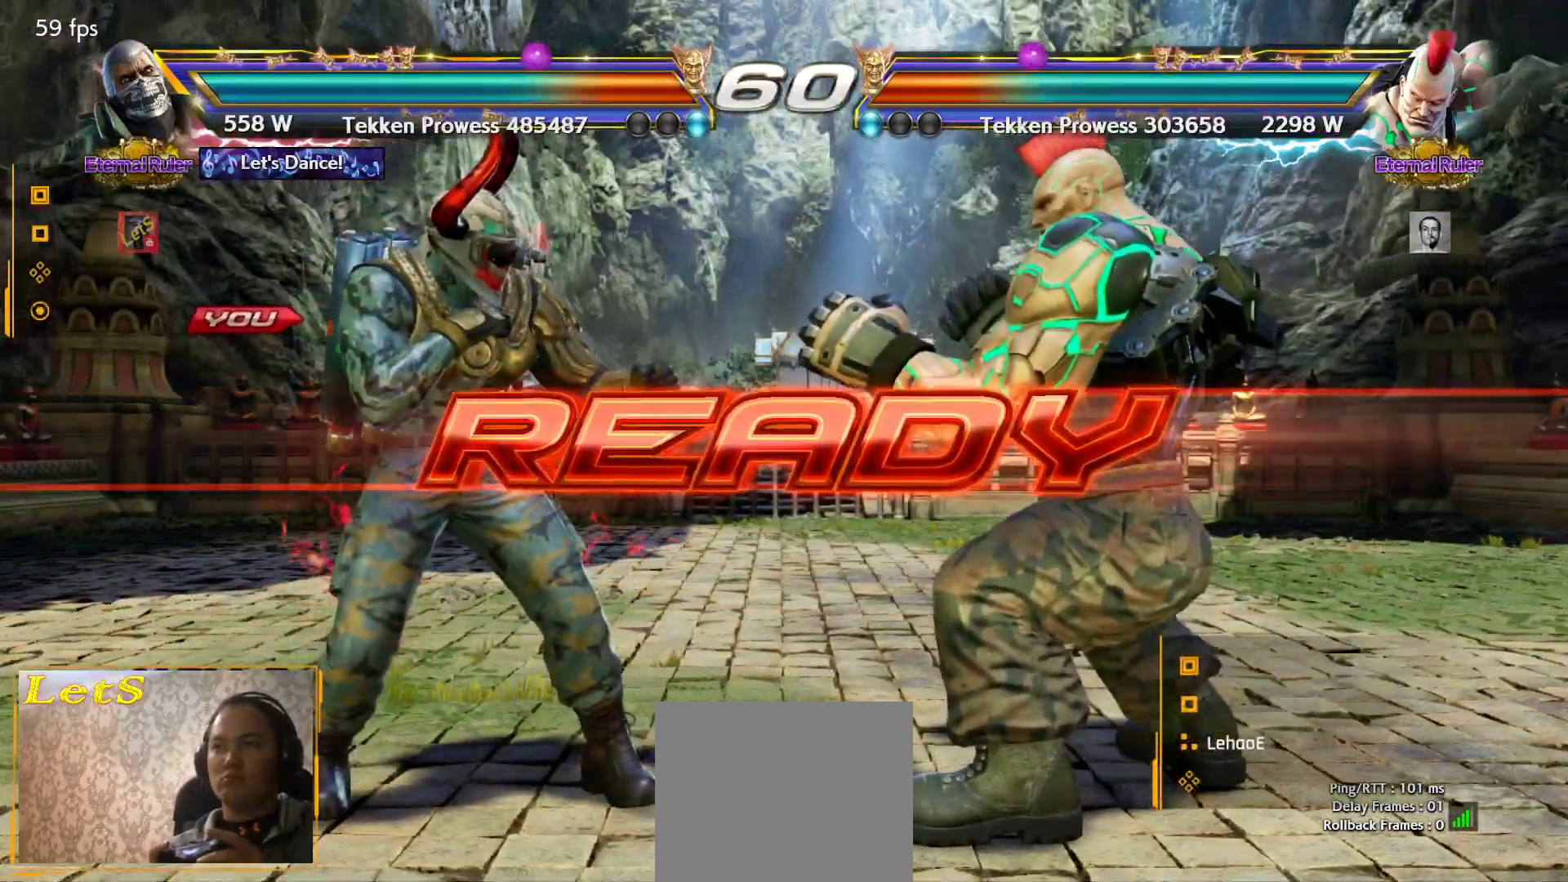
{"buttons": [], "left_stick": "center", "right_stick": "center", "events": []}
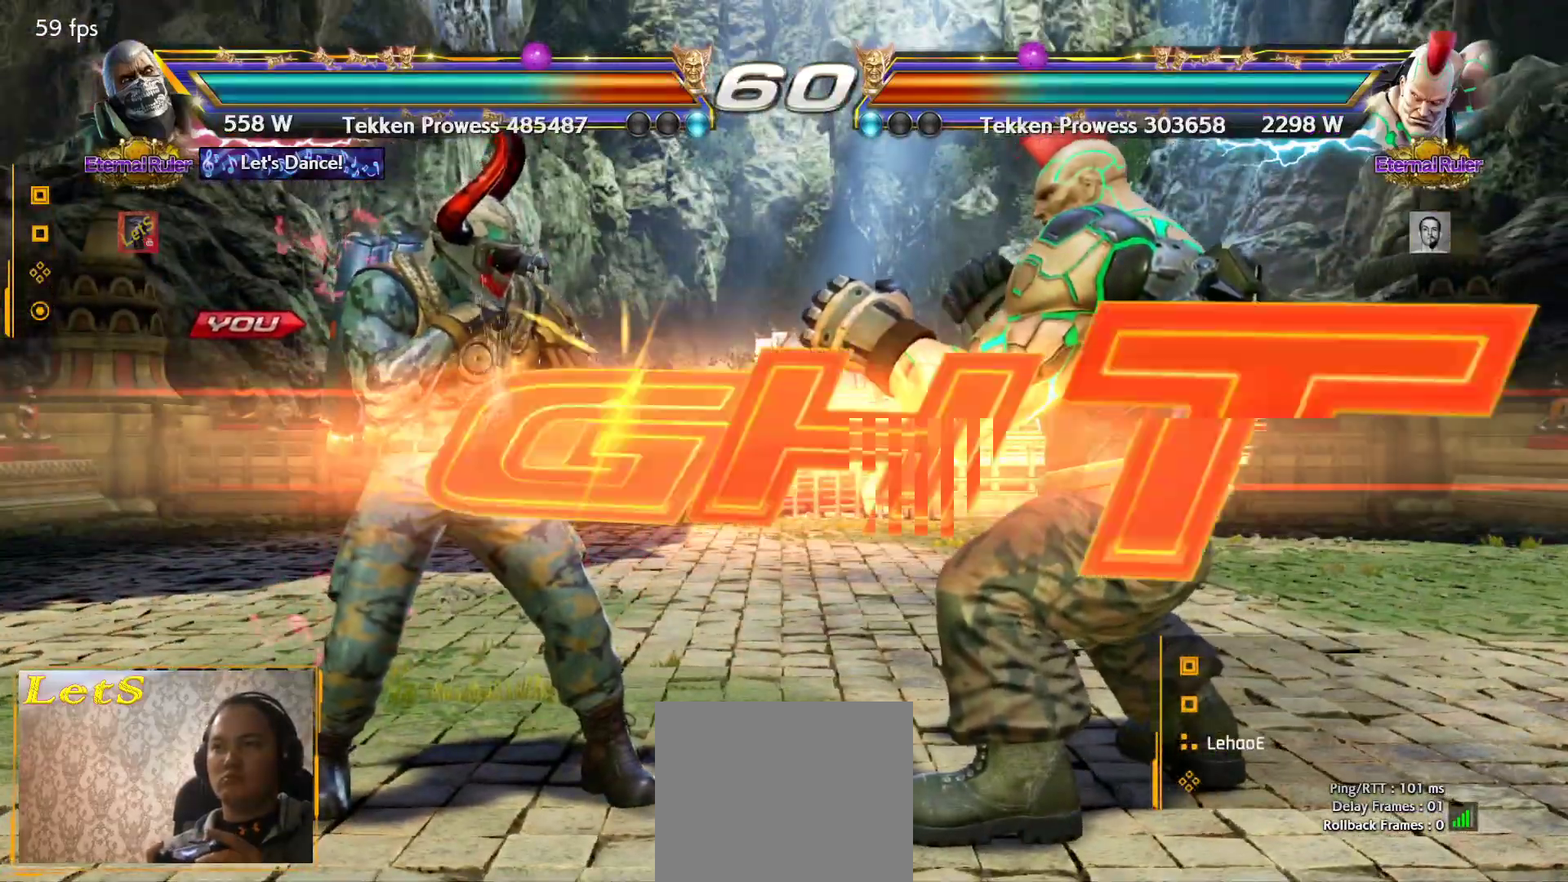
{"buttons": ["DPAD_UP"], "left_stick": "center", "right_stick": "center", "events": [[433, "DPAD_UP", "down"]]}
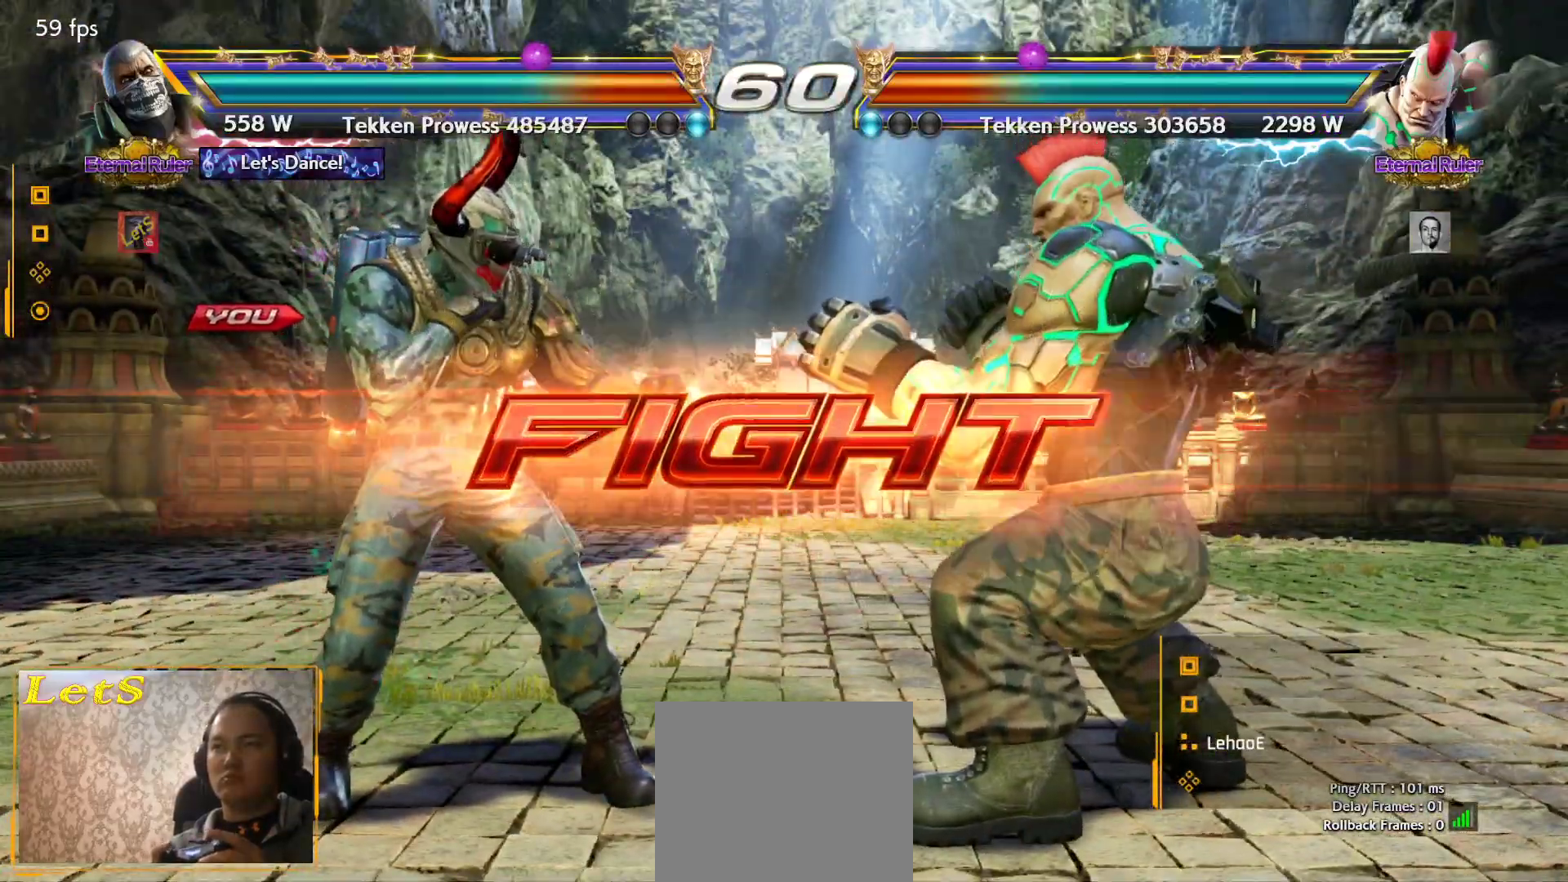
{"buttons": ["DPAD_LEFT"], "left_stick": "center", "right_stick": "center", "events": [[33, "DPAD_UP", "up"], [200, "DPAD_LEFT", "down"], [300, "DPAD_LEFT", "up"], [333, "DPAD_LEFT", "down"]]}
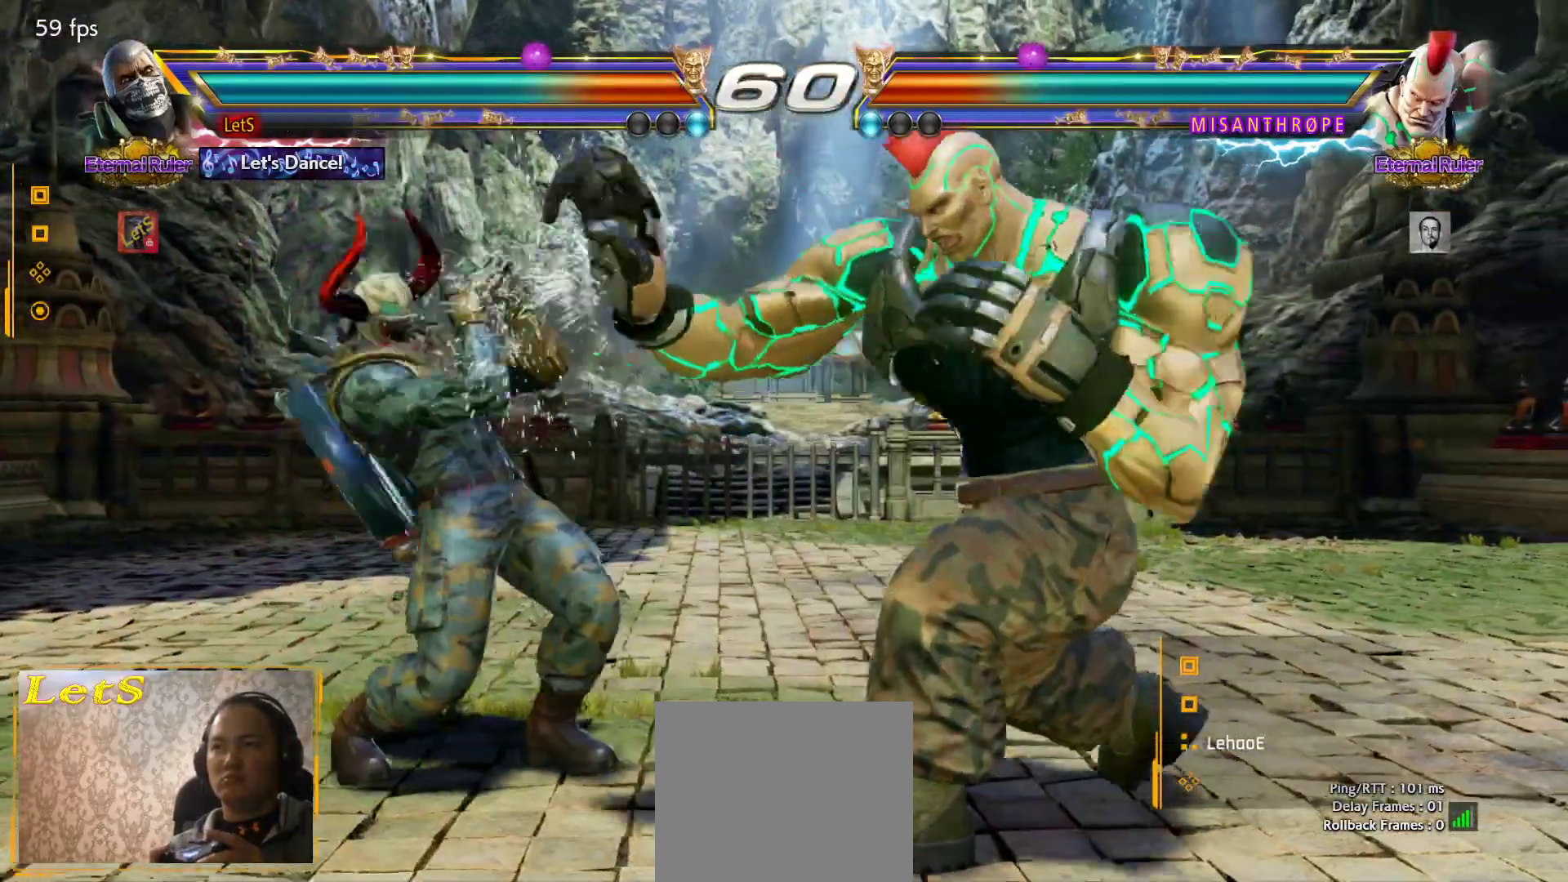
{"buttons": ["DPAD_DOWN", "DPAD_RIGHT"], "left_stick": "center", "right_stick": "center", "events": [[67, "DPAD_LEFT", "up"], [100, "SQUARE", "down"], [300, "SQUARE", "up"], [467, "DPAD_RIGHT", "down"], [500, "DPAD_DOWN", "down"]]}
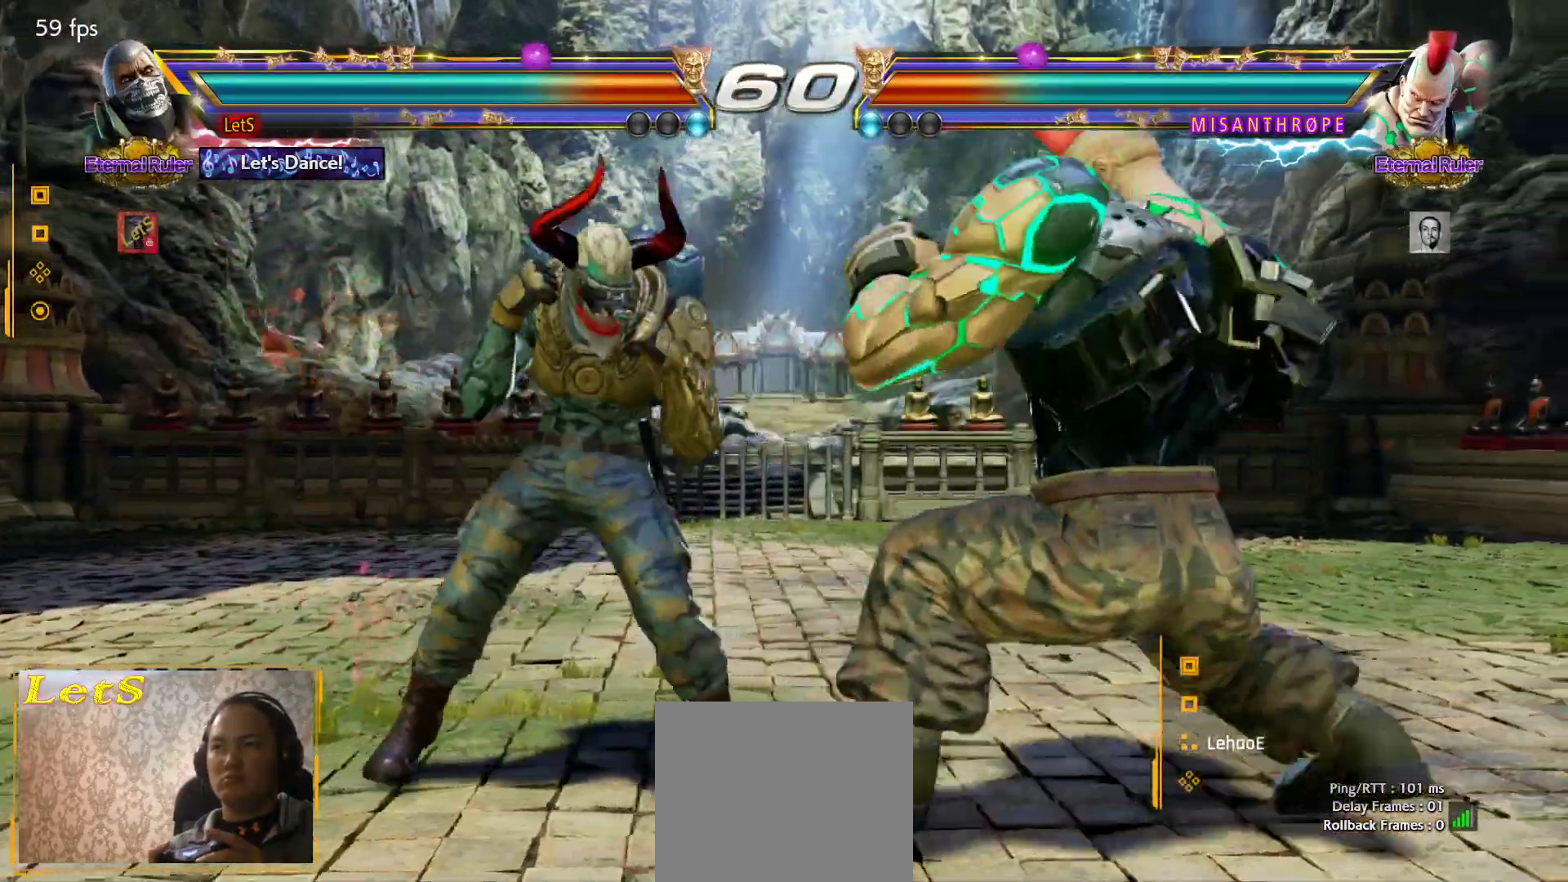
{"buttons": ["SQUARE", "DPAD_DOWN", "DPAD_RIGHT"], "left_stick": "center", "right_stick": "center", "events": [[33, "SQUARE", "down"], [200, "SQUARE", "up"], [500, "SQUARE", "down"]]}
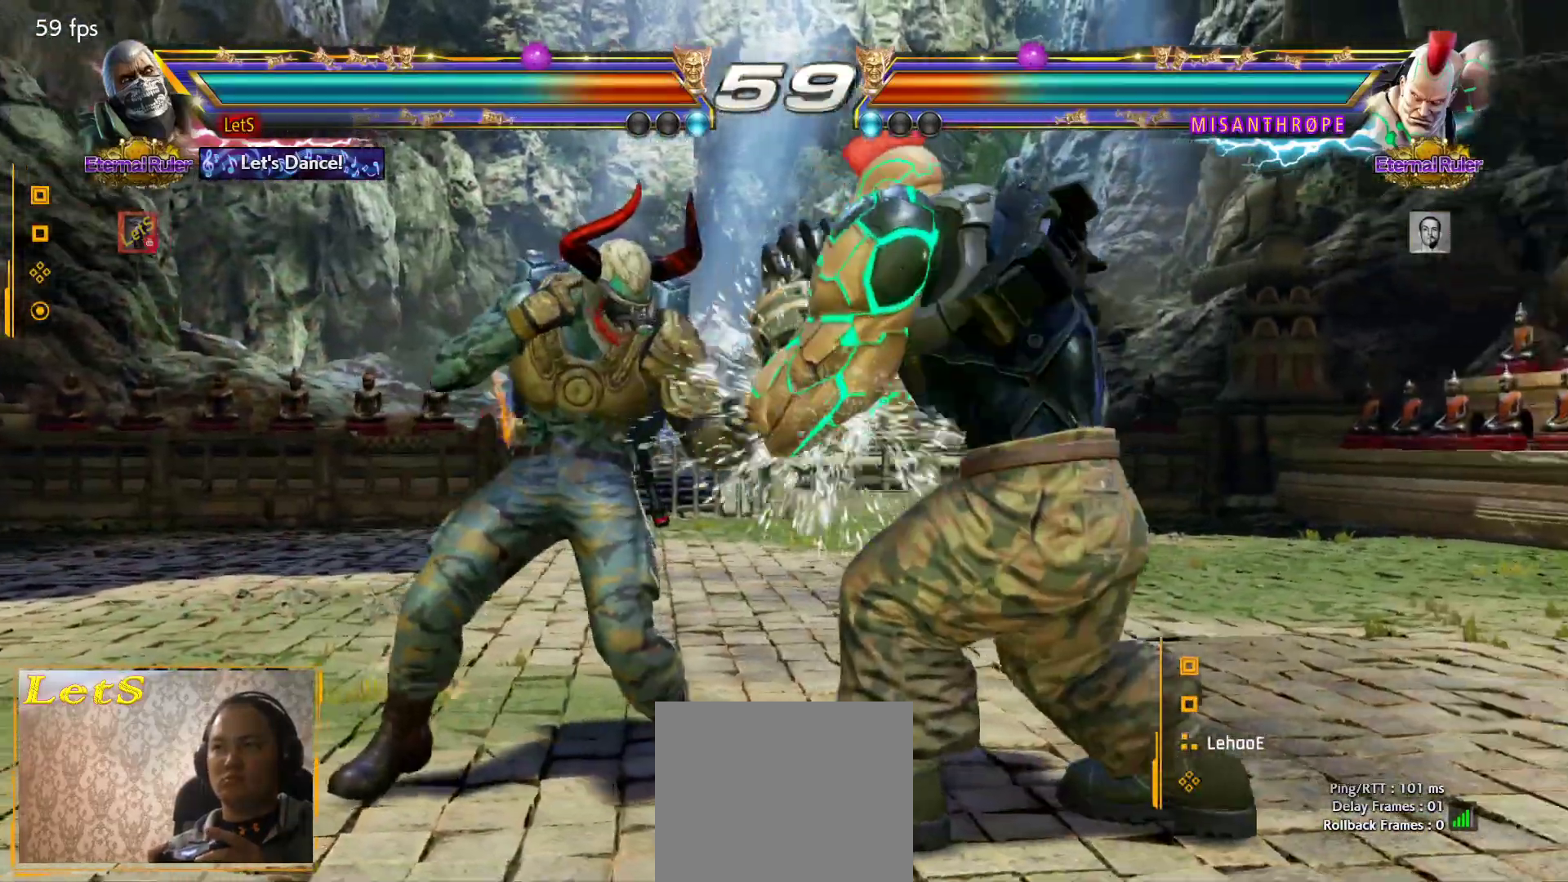
{"buttons": ["SQUARE", "DPAD_DOWN", "DPAD_RIGHT"], "left_stick": "center", "right_stick": "center", "events": [[167, "SQUARE", "up"], [367, "SQUARE", "down"]]}
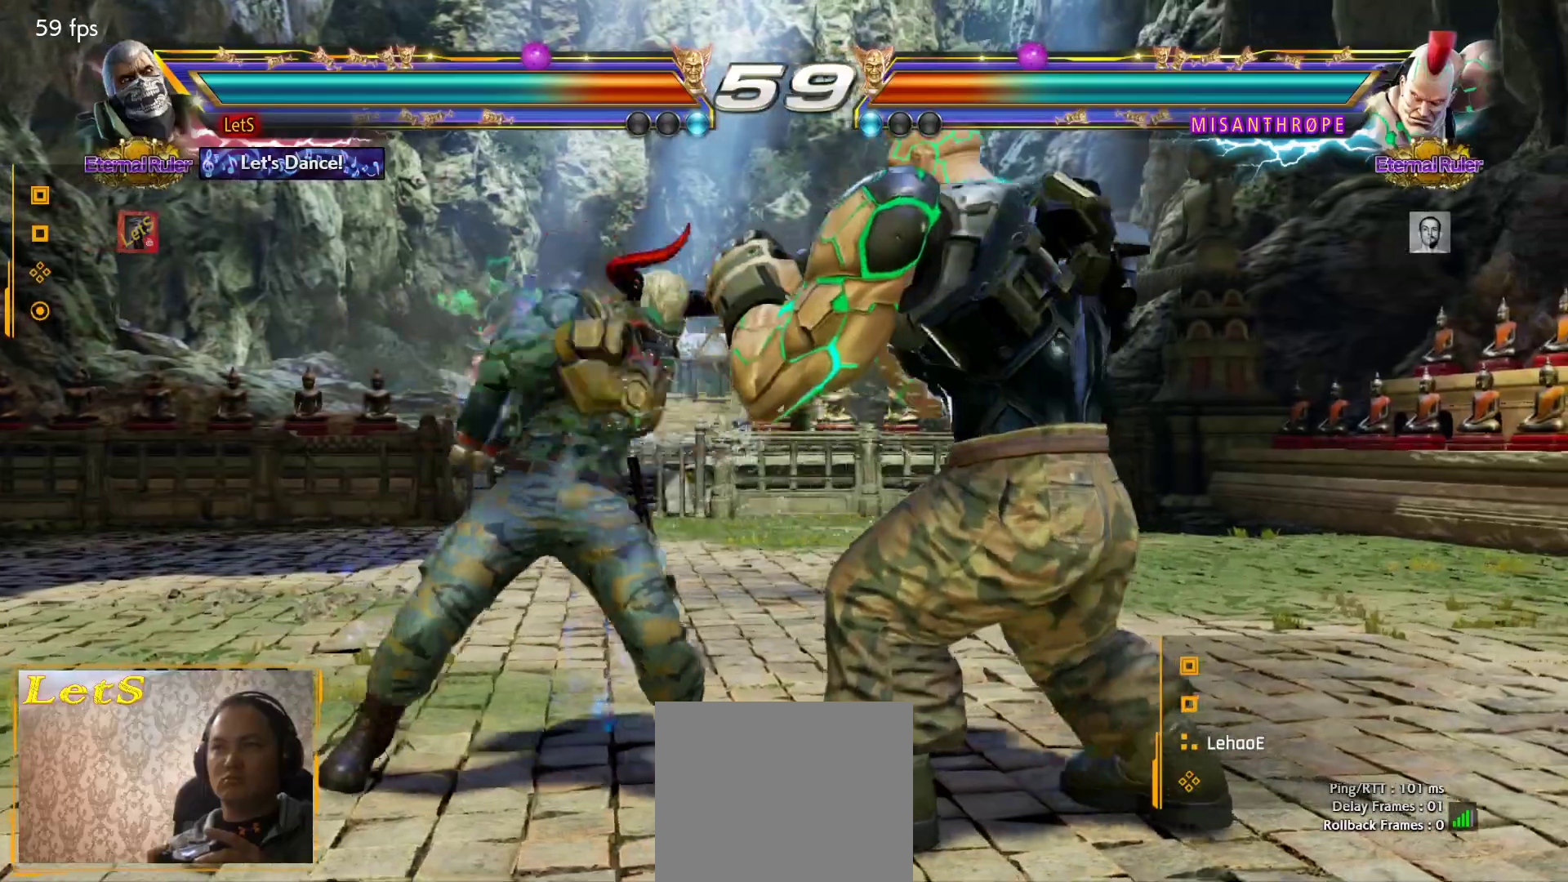
{"buttons": ["DPAD_DOWN", "DPAD_RIGHT"], "left_stick": "center", "right_stick": "center", "events": [[33, "SQUARE", "up"], [233, "SQUARE", "down"], [500, "SQUARE", "up"]]}
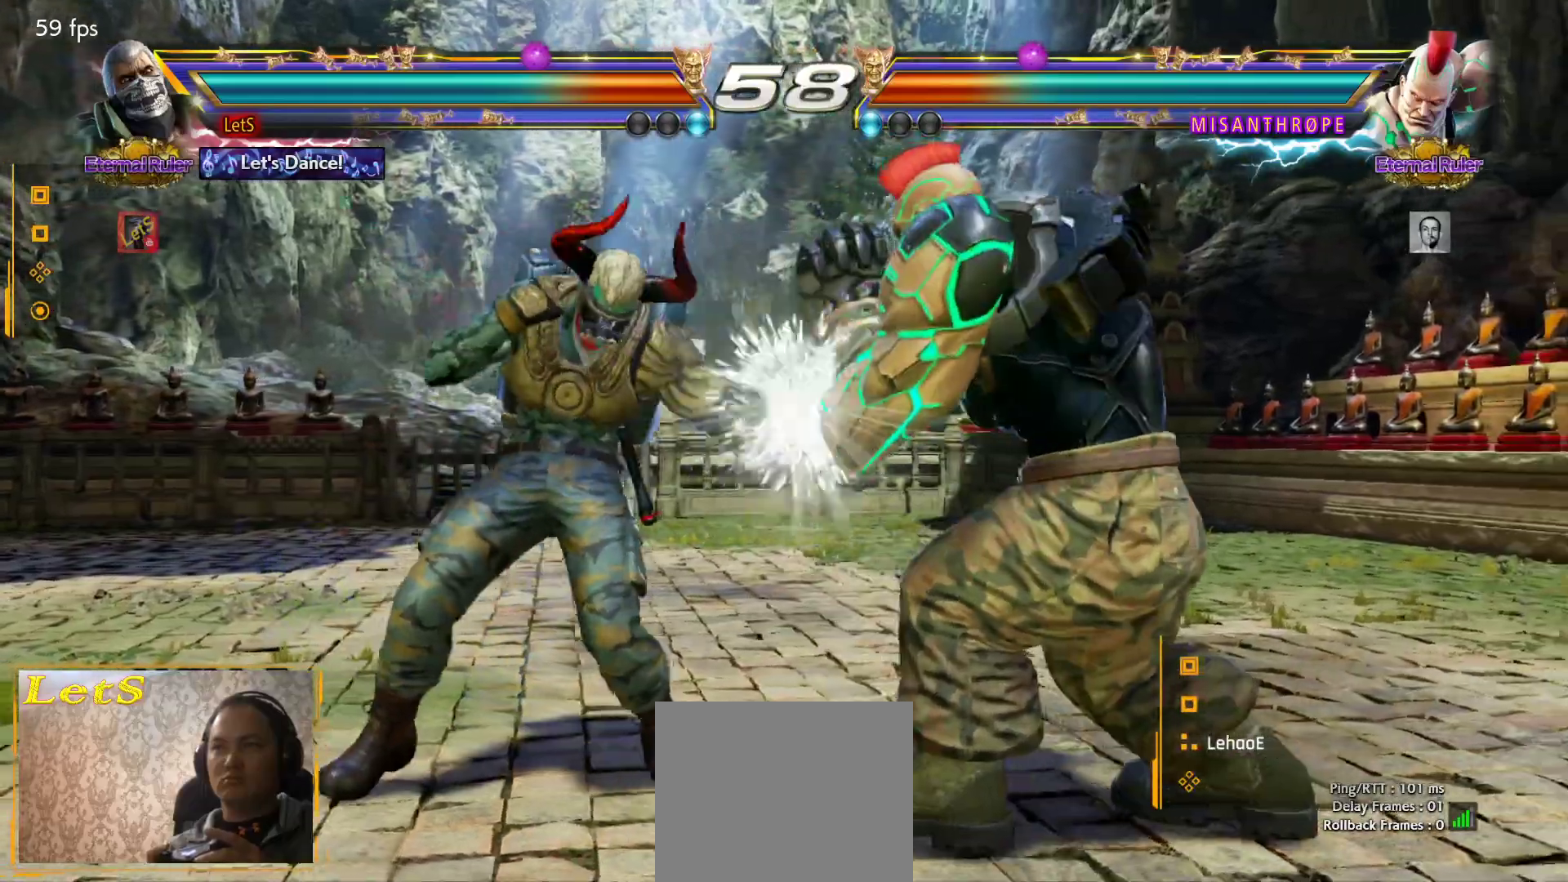
{"buttons": [], "left_stick": "center", "right_stick": "center", "events": [[67, "DPAD_DOWN", "up"], [100, "DPAD_RIGHT", "up"], [267, "DPAD_DOWN", "down"], [333, "TRIANGLE", "down"], [433, "DPAD_DOWN", "up"], [433, "TRIANGLE", "up"]]}
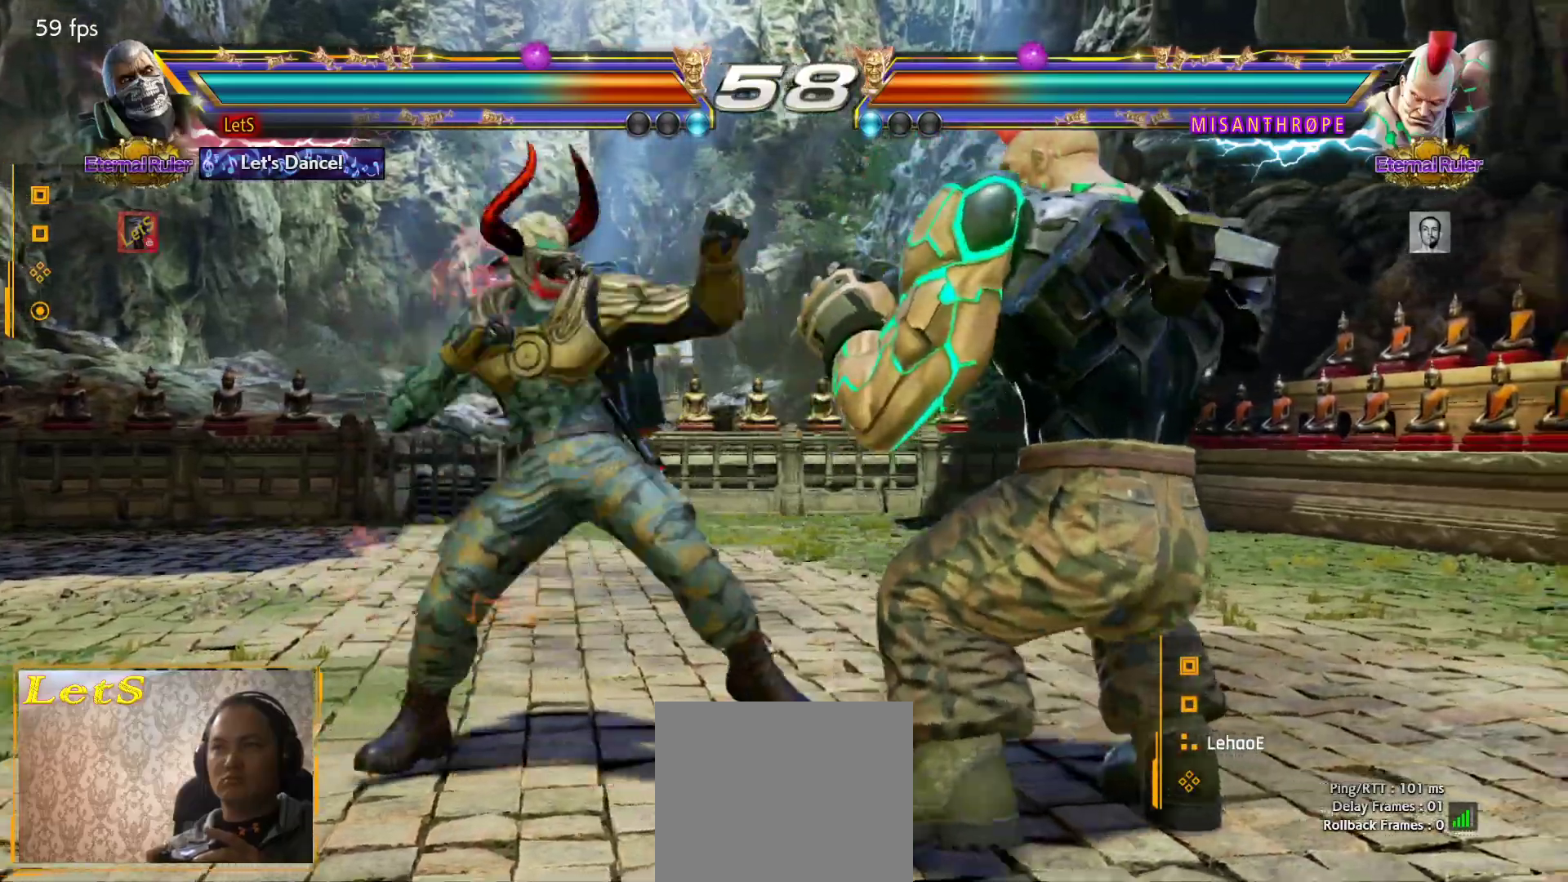
{"buttons": [], "left_stick": "center", "right_stick": "center", "events": [[267, "CROSS", "down"], [433, "CROSS", "up"]]}
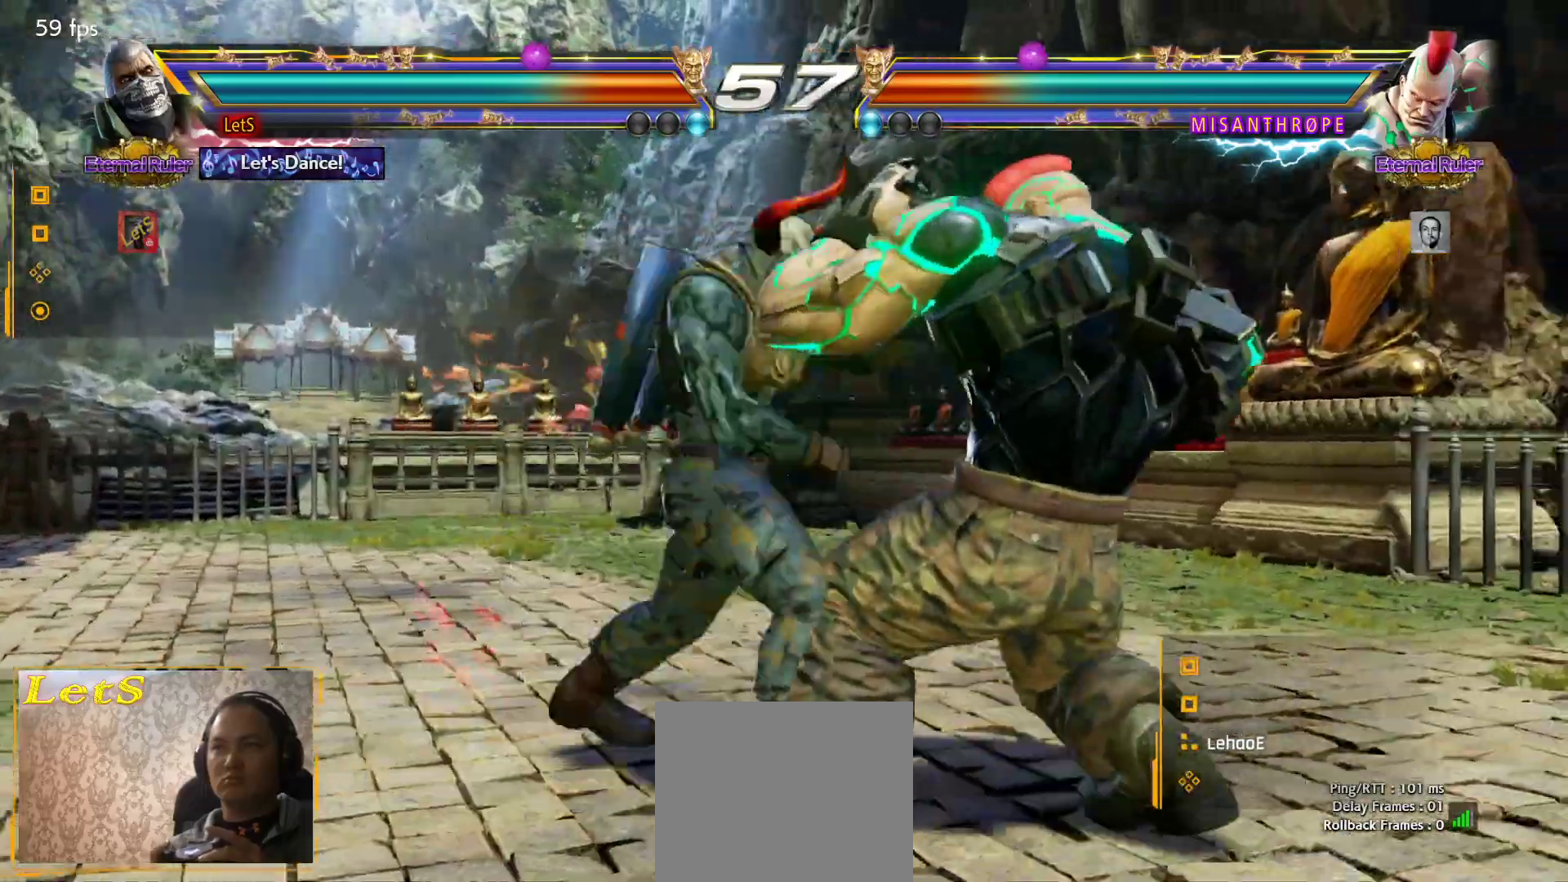
{"buttons": ["DPAD_LEFT"], "left_stick": "center", "right_stick": "center", "events": [[500, "DPAD_LEFT", "down"]]}
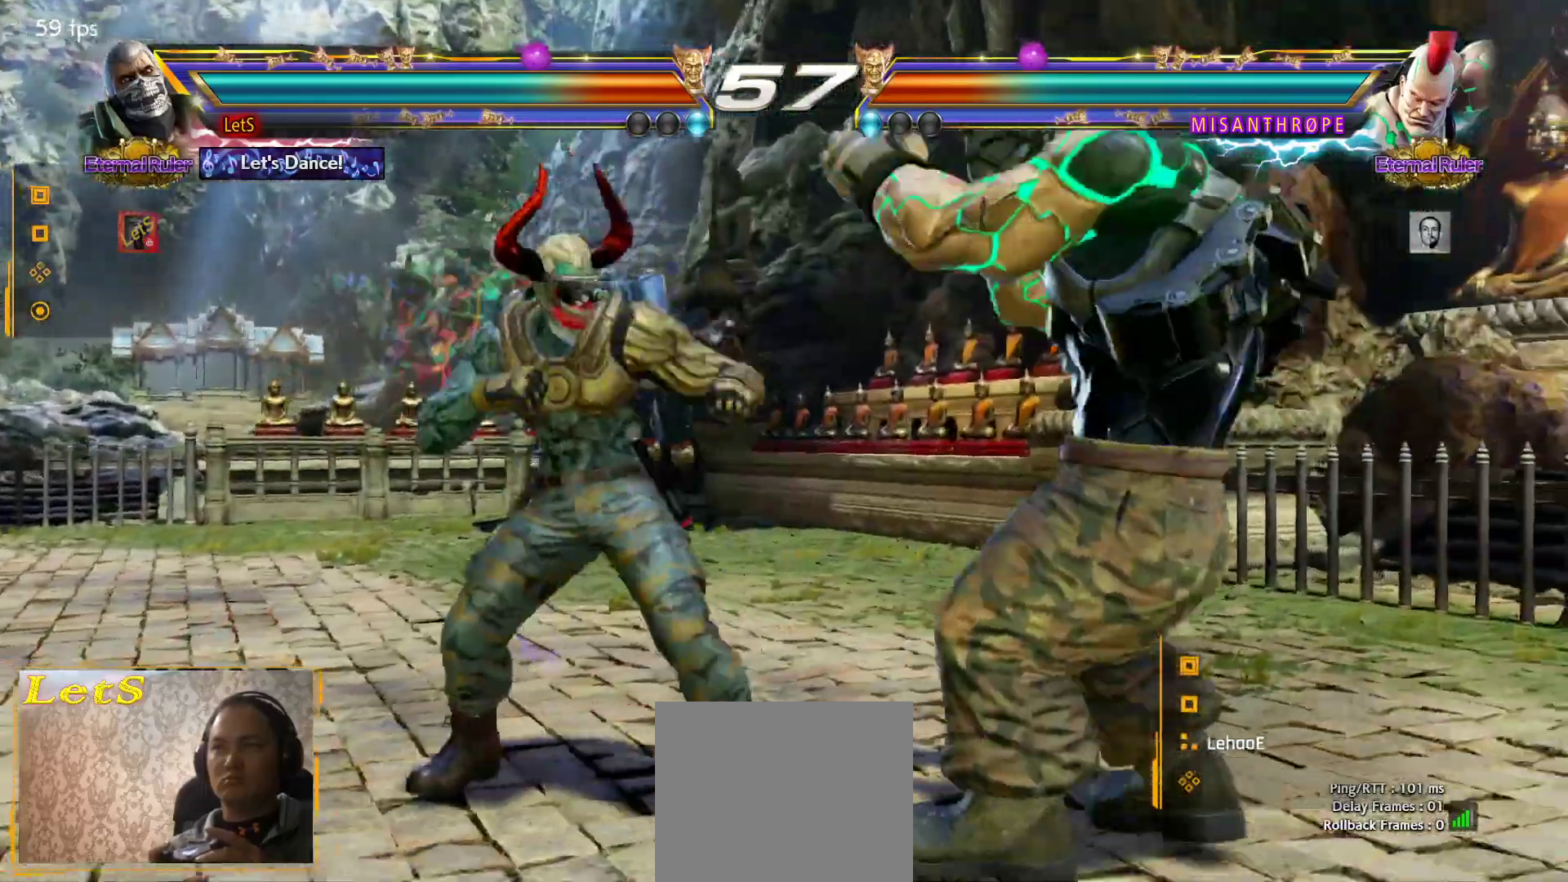
{"buttons": ["DPAD_LEFT"], "left_stick": "center", "right_stick": "center", "events": [[100, "DPAD_LEFT", "up"], [167, "DPAD_LEFT", "down"]]}
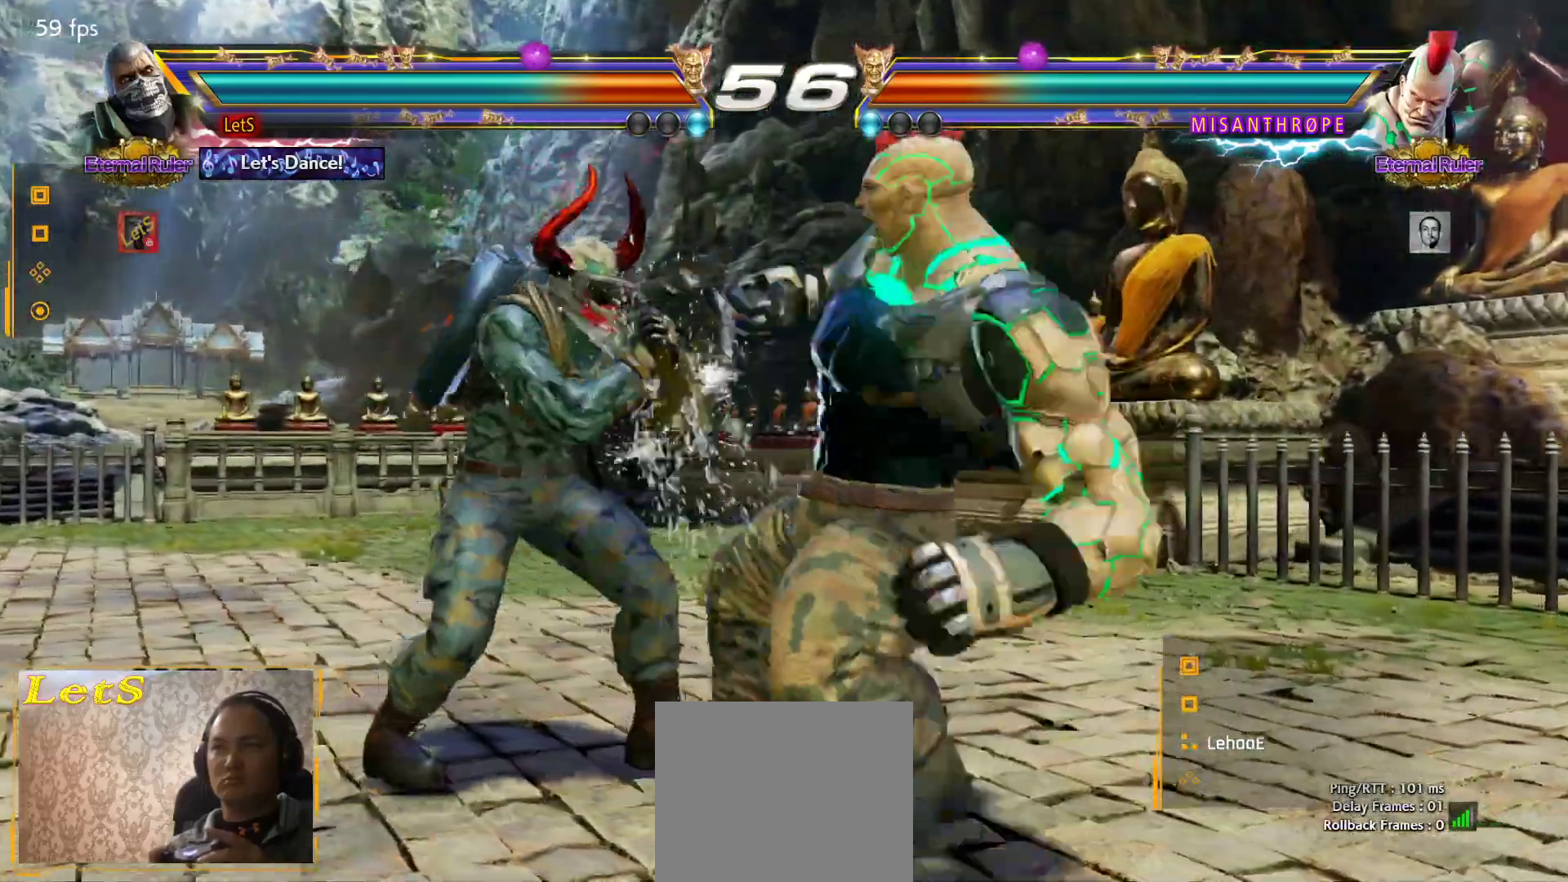
{"buttons": [], "left_stick": "center", "right_stick": "center", "events": [[33, "DPAD_LEFT", "up"]]}
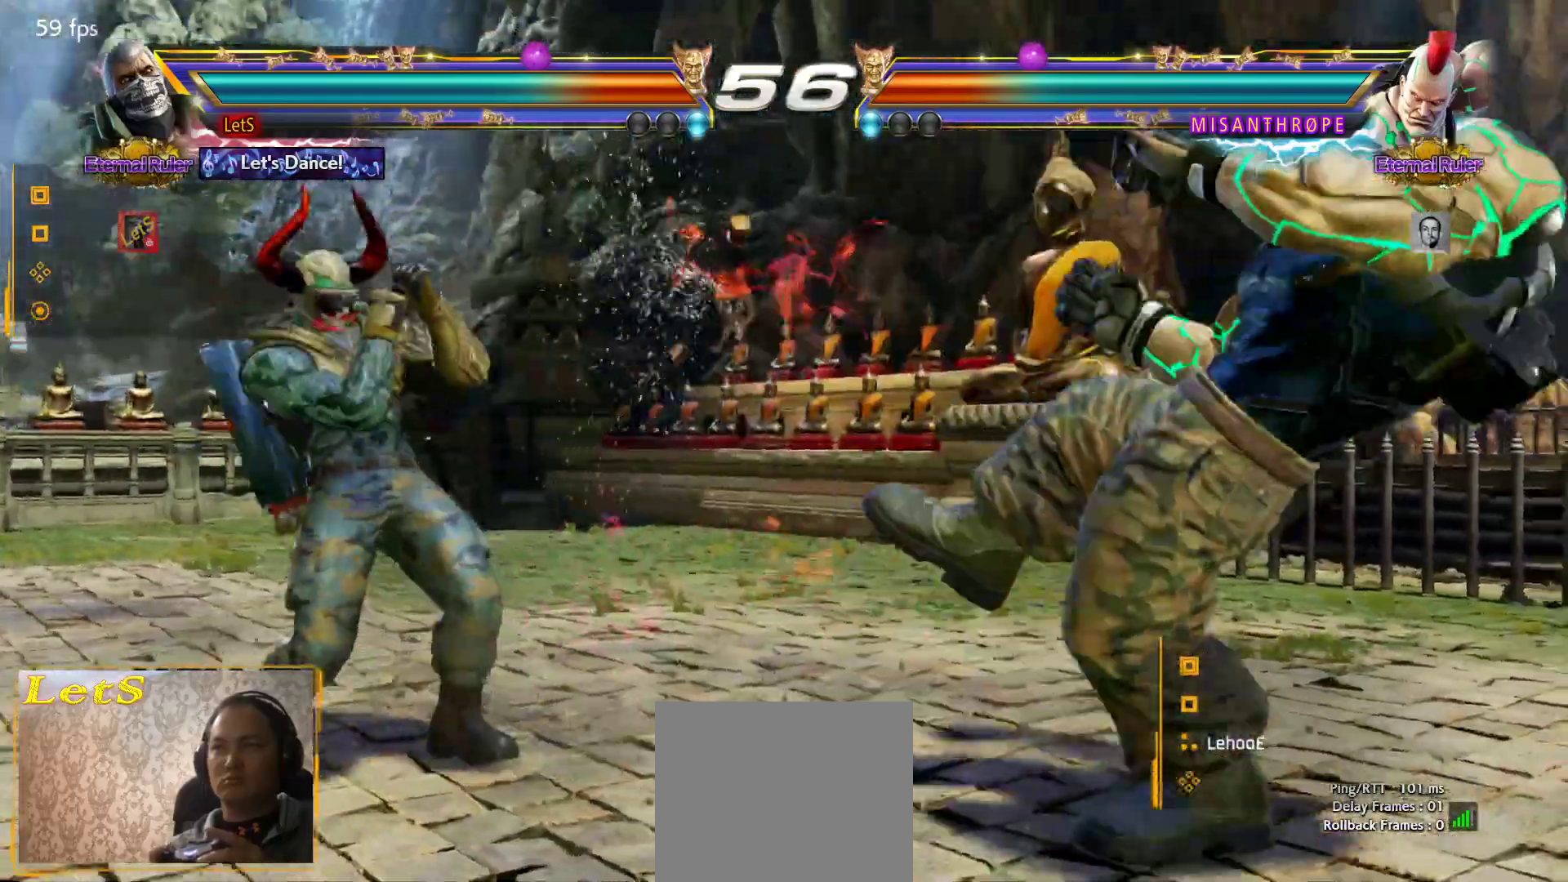
{"buttons": ["CIRCLE", "DPAD_RIGHT"], "left_stick": "center", "right_stick": "center", "events": [[133, "DPAD_RIGHT", "down"], [200, "DPAD_RIGHT", "up"], [267, "DPAD_RIGHT", "down"], [400, "CIRCLE", "down"]]}
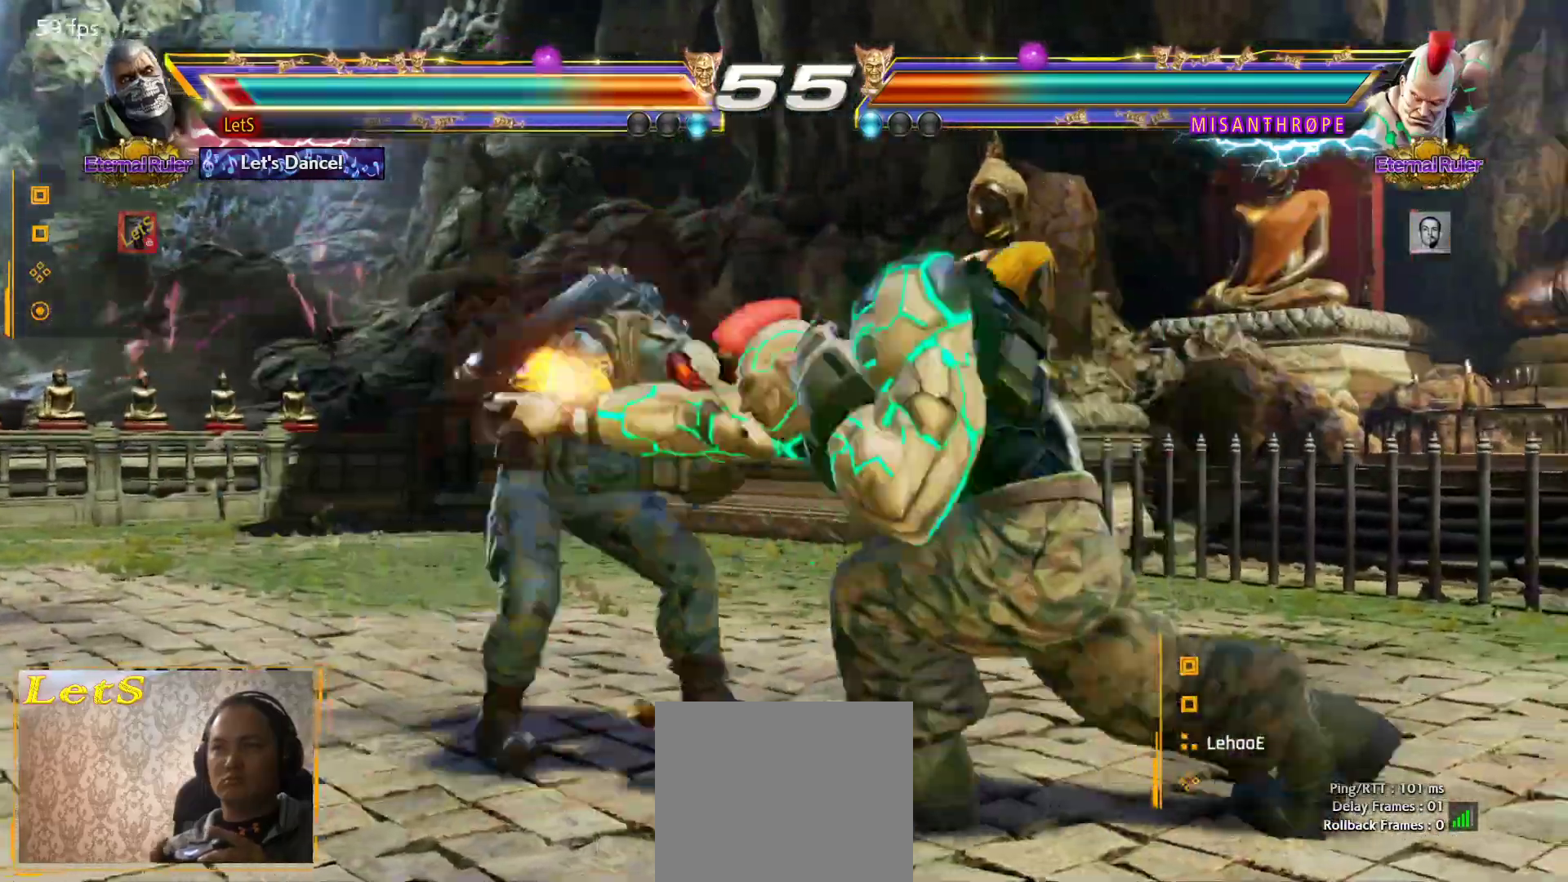
{"buttons": [], "left_stick": "center", "right_stick": "center", "events": [[67, "CIRCLE", "up"], [67, "DPAD_RIGHT", "up"], [400, "DPAD_LEFT", "down"], [467, "DPAD_LEFT", "up"]]}
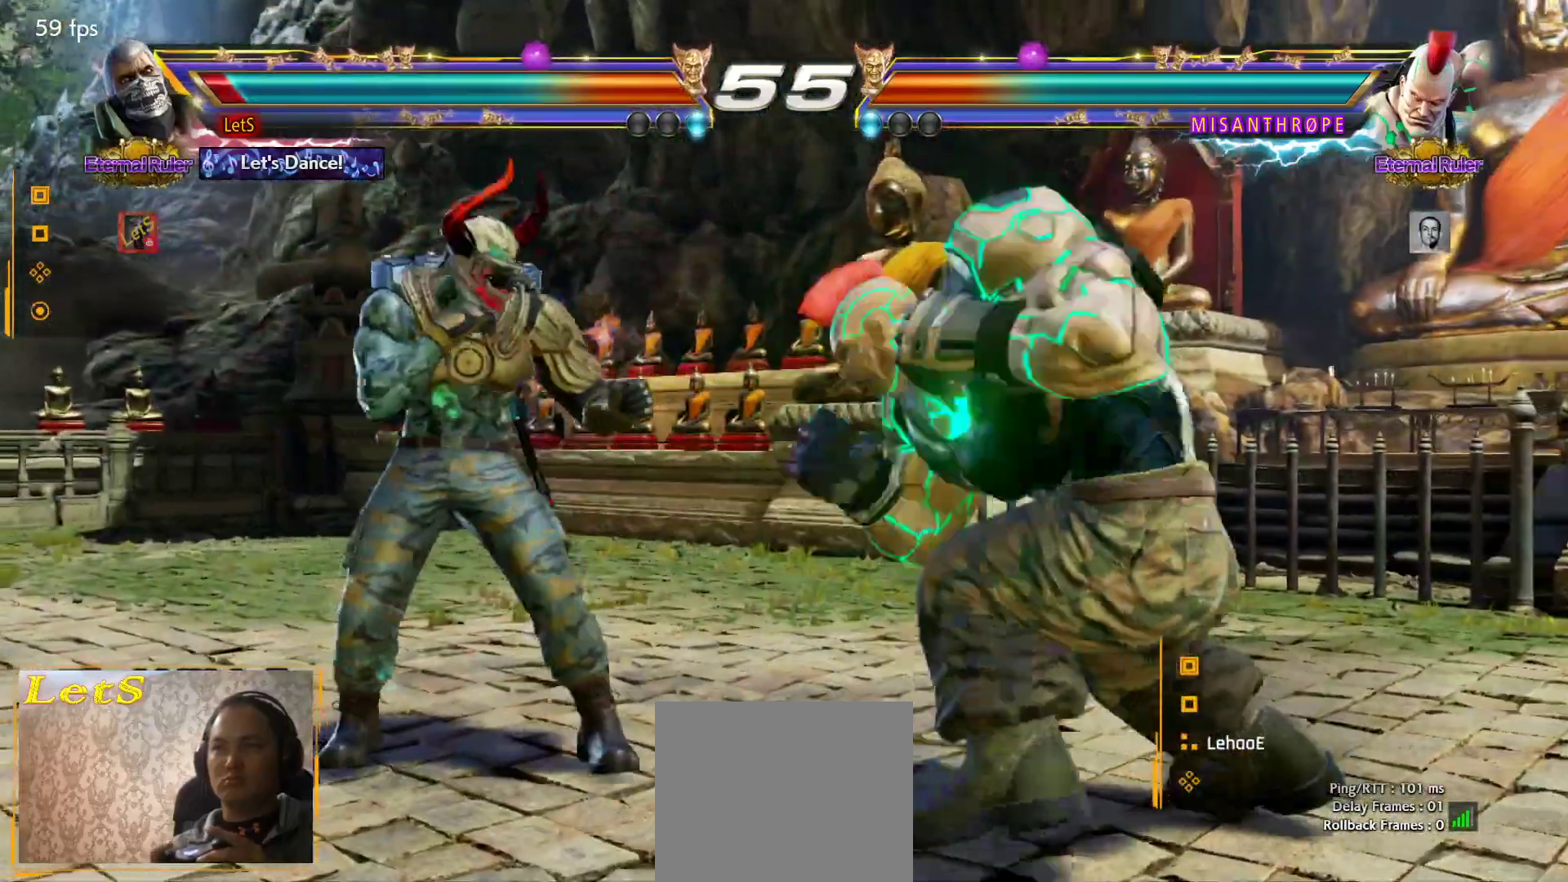
{"buttons": ["DPAD_DOWN", "DPAD_LEFT"], "left_stick": "center", "right_stick": "center", "events": [[33, "DPAD_LEFT", "down"], [167, "DPAD_DOWN", "down"]]}
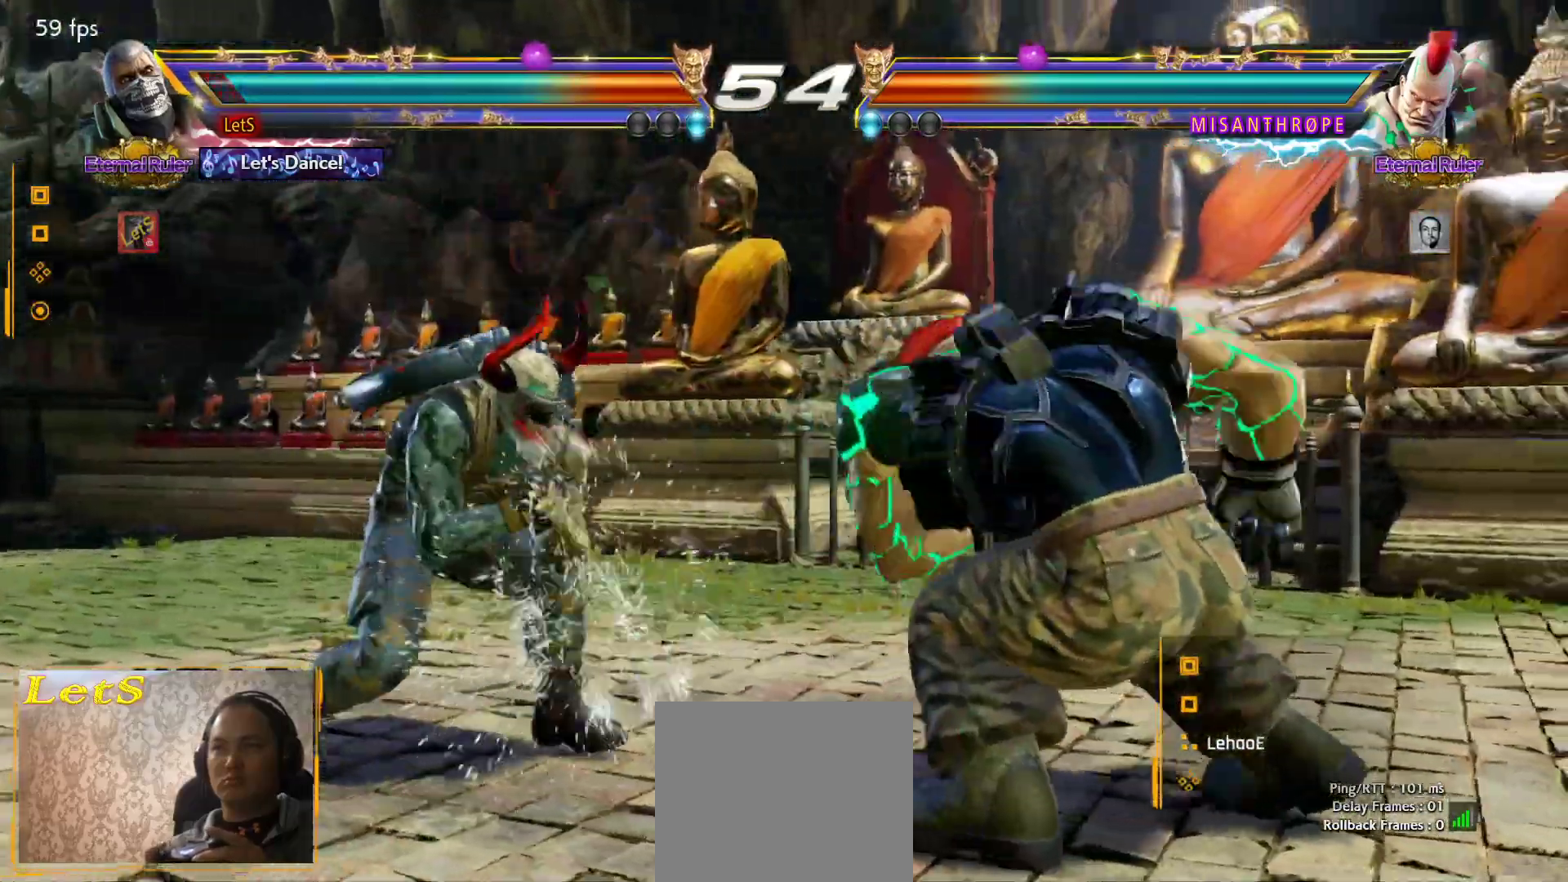
{"buttons": [], "left_stick": "center", "right_stick": "center", "events": [[267, "DPAD_DOWN", "up"], [333, "DPAD_LEFT", "up"], [367, "DPAD_LEFT", "down"], [467, "DPAD_LEFT", "up"]]}
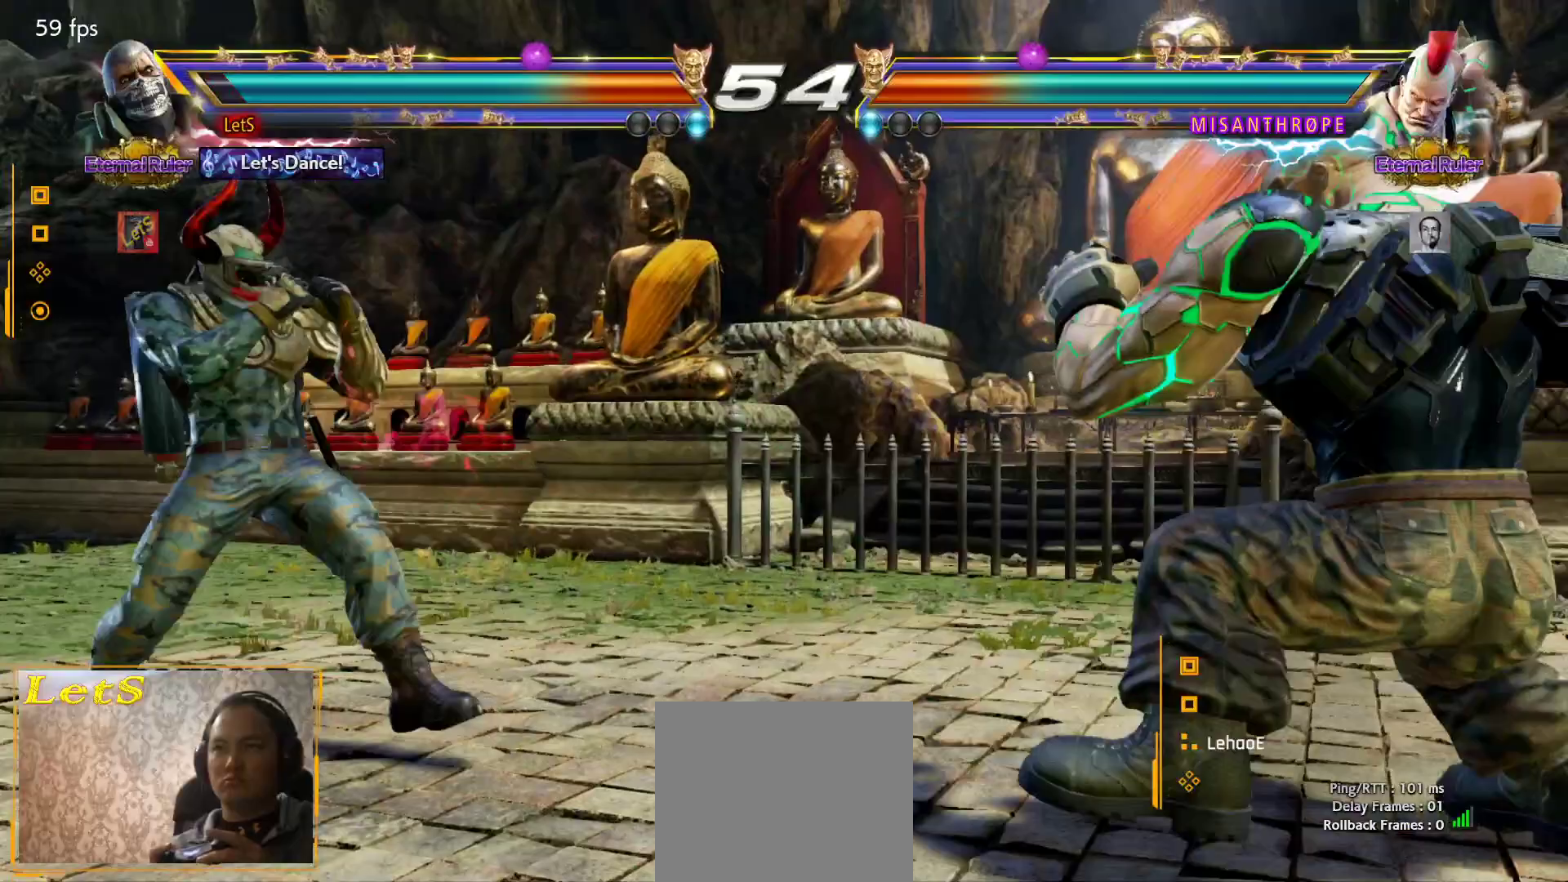
{"buttons": ["DPAD_LEFT"], "left_stick": "center", "right_stick": "center", "events": [[33, "DPAD_RIGHT", "down"], [133, "DPAD_RIGHT", "up"], [167, "DPAD_RIGHT", "down"], [267, "DPAD_RIGHT", "up"], [367, "DPAD_LEFT", "down"], [433, "DPAD_LEFT", "up"], [500, "DPAD_LEFT", "down"]]}
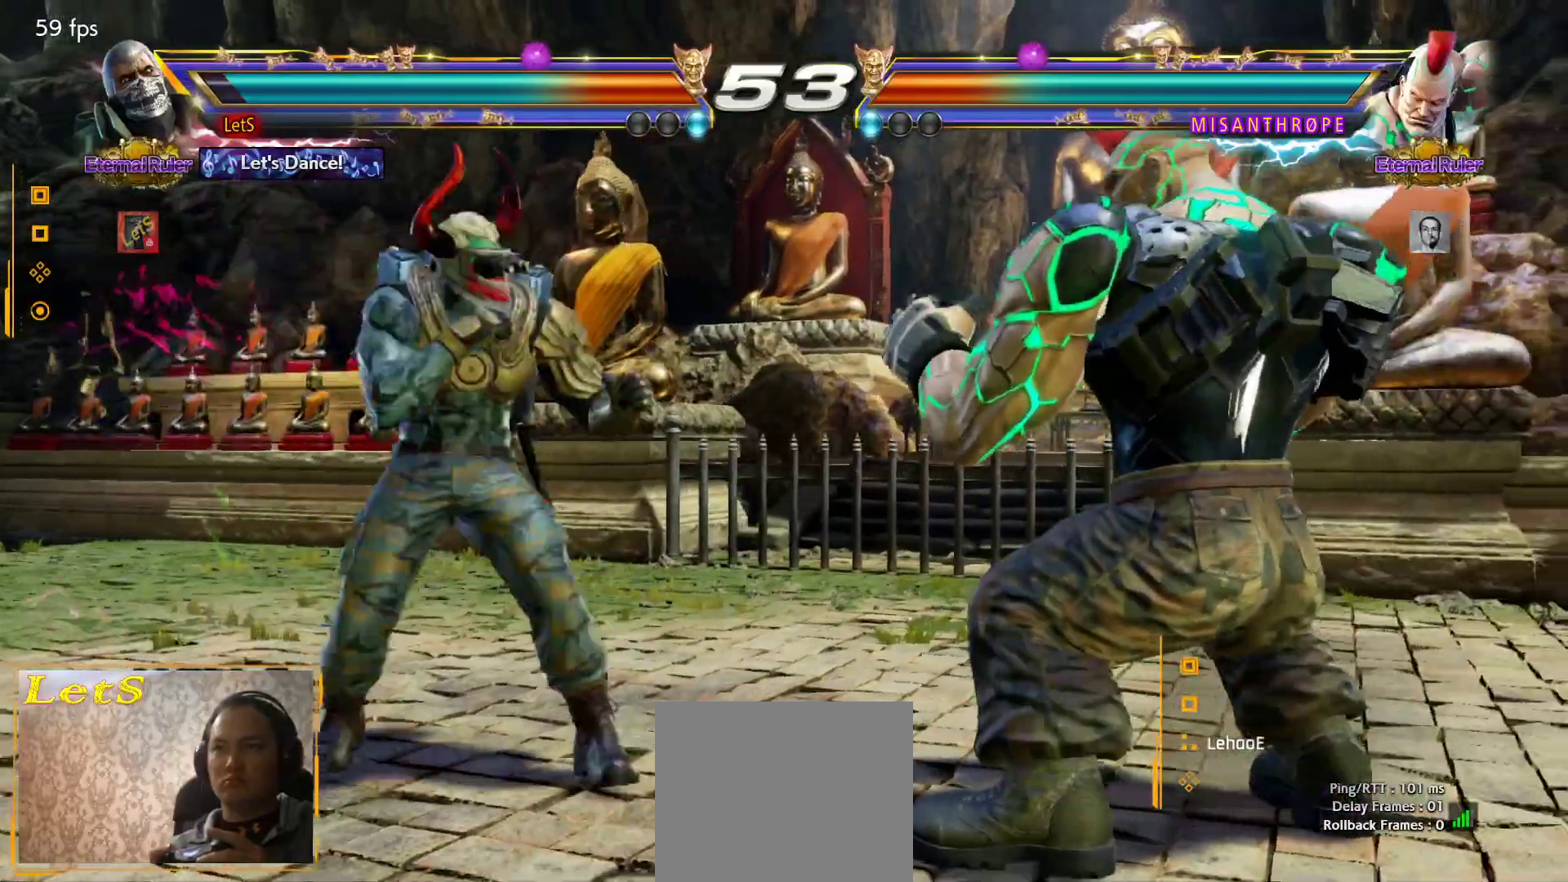
{"buttons": ["DPAD_LEFT"], "left_stick": "center", "right_stick": "center", "events": [[133, "DPAD_DOWN", "down"], [233, "DPAD_DOWN", "up"], [267, "DPAD_LEFT", "up"], [300, "DPAD_LEFT", "down"], [400, "DPAD_DOWN", "down"], [467, "DPAD_DOWN", "up"]]}
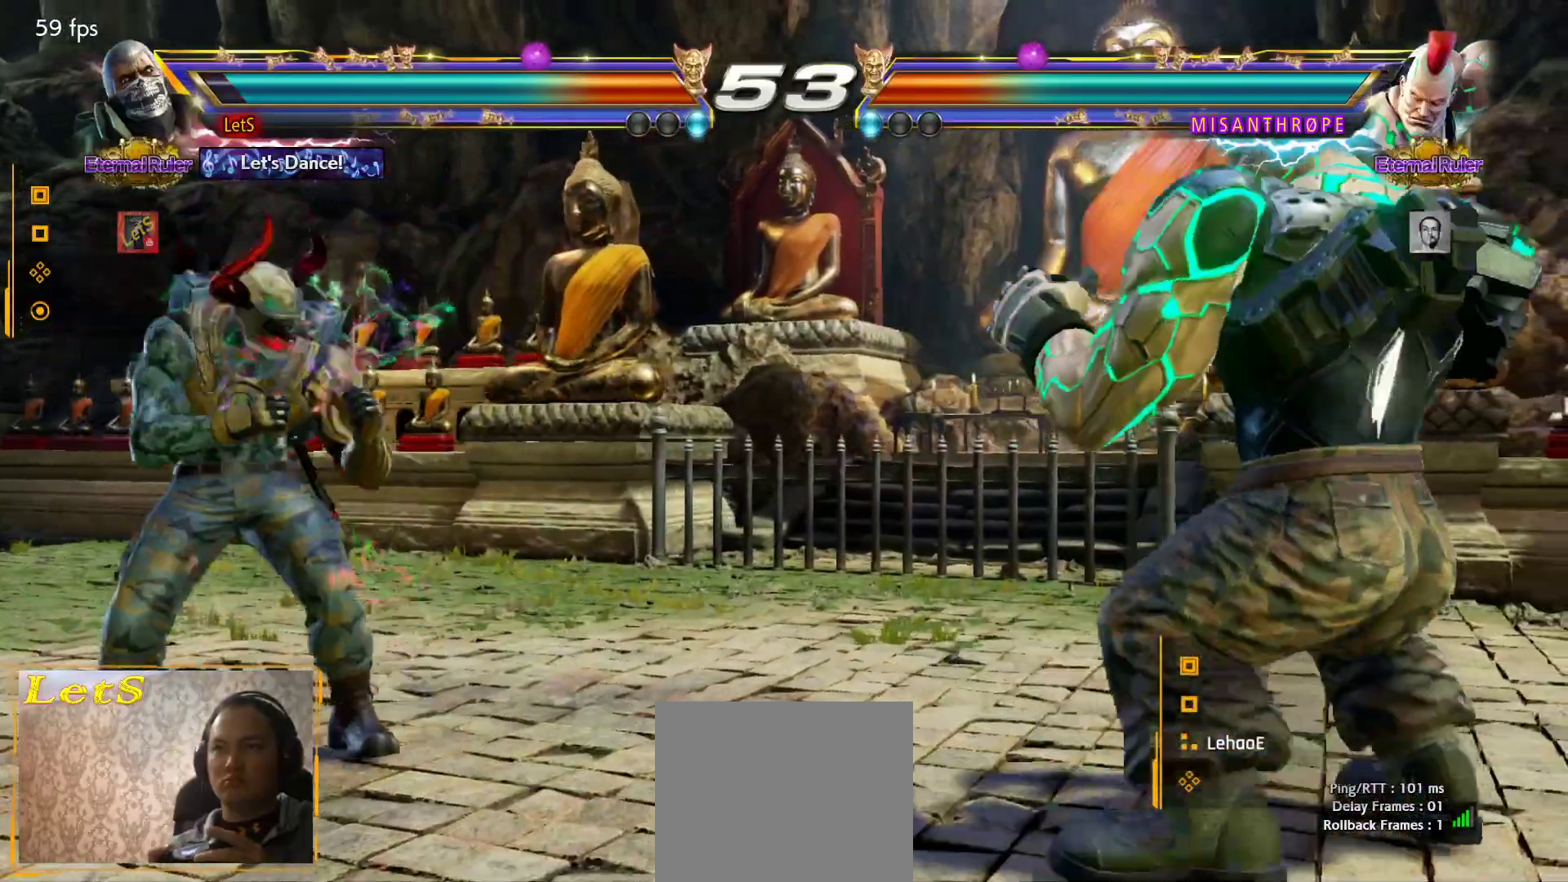
{"buttons": [], "left_stick": "center", "right_stick": "center", "events": [[33, "DPAD_LEFT", "up"], [67, "DPAD_LEFT", "down"], [167, "DPAD_LEFT", "up"], [267, "DPAD_RIGHT", "down"], [300, "DPAD_RIGHT", "up"]]}
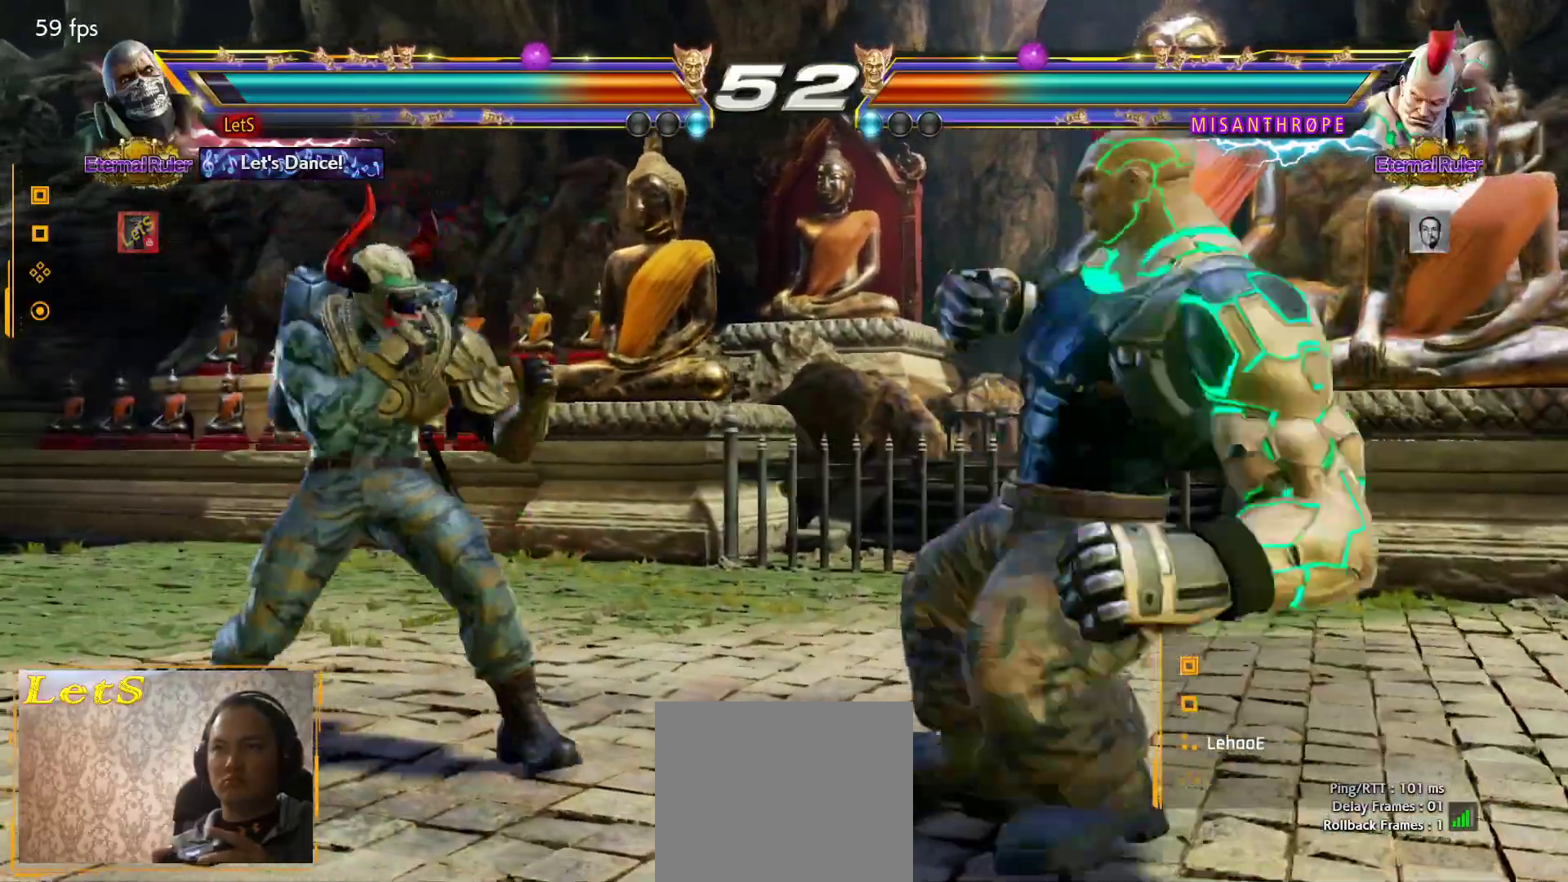
{"buttons": ["DPAD_LEFT"], "left_stick": "center", "right_stick": "center", "events": [[67, "DPAD_RIGHT", "down"], [100, "DPAD_RIGHT", "up"], [267, "DPAD_LEFT", "down"]]}
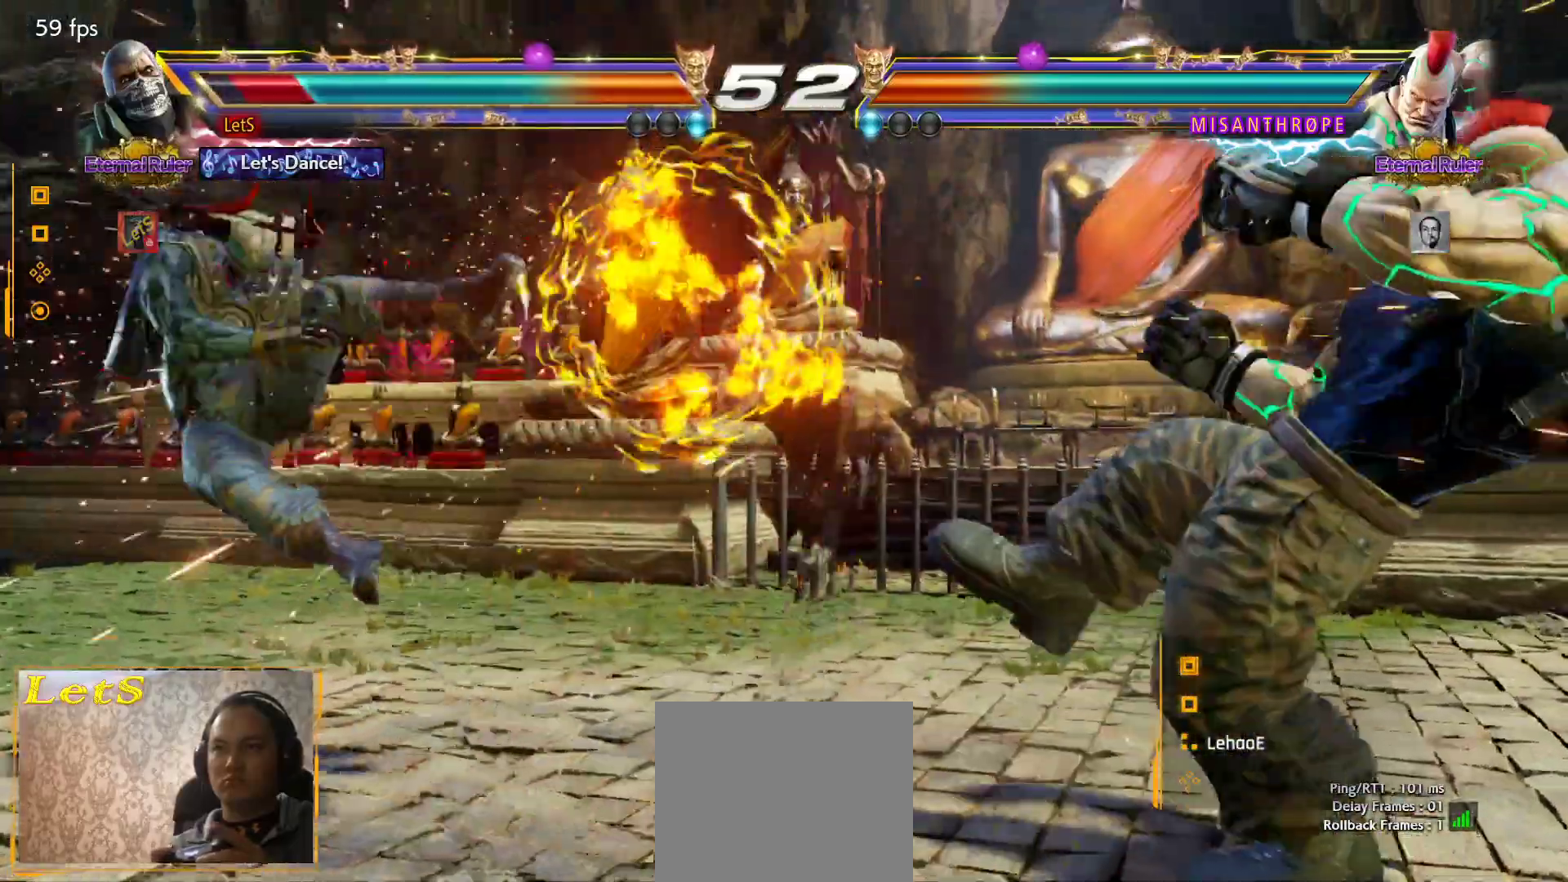
{"buttons": [], "left_stick": "center", "right_stick": "center", "events": [[100, "DPAD_LEFT", "up"], [167, "SQUARE", "down"], [267, "SQUARE", "up"], [300, "SQUARE", "down"], [400, "SQUARE", "up"]]}
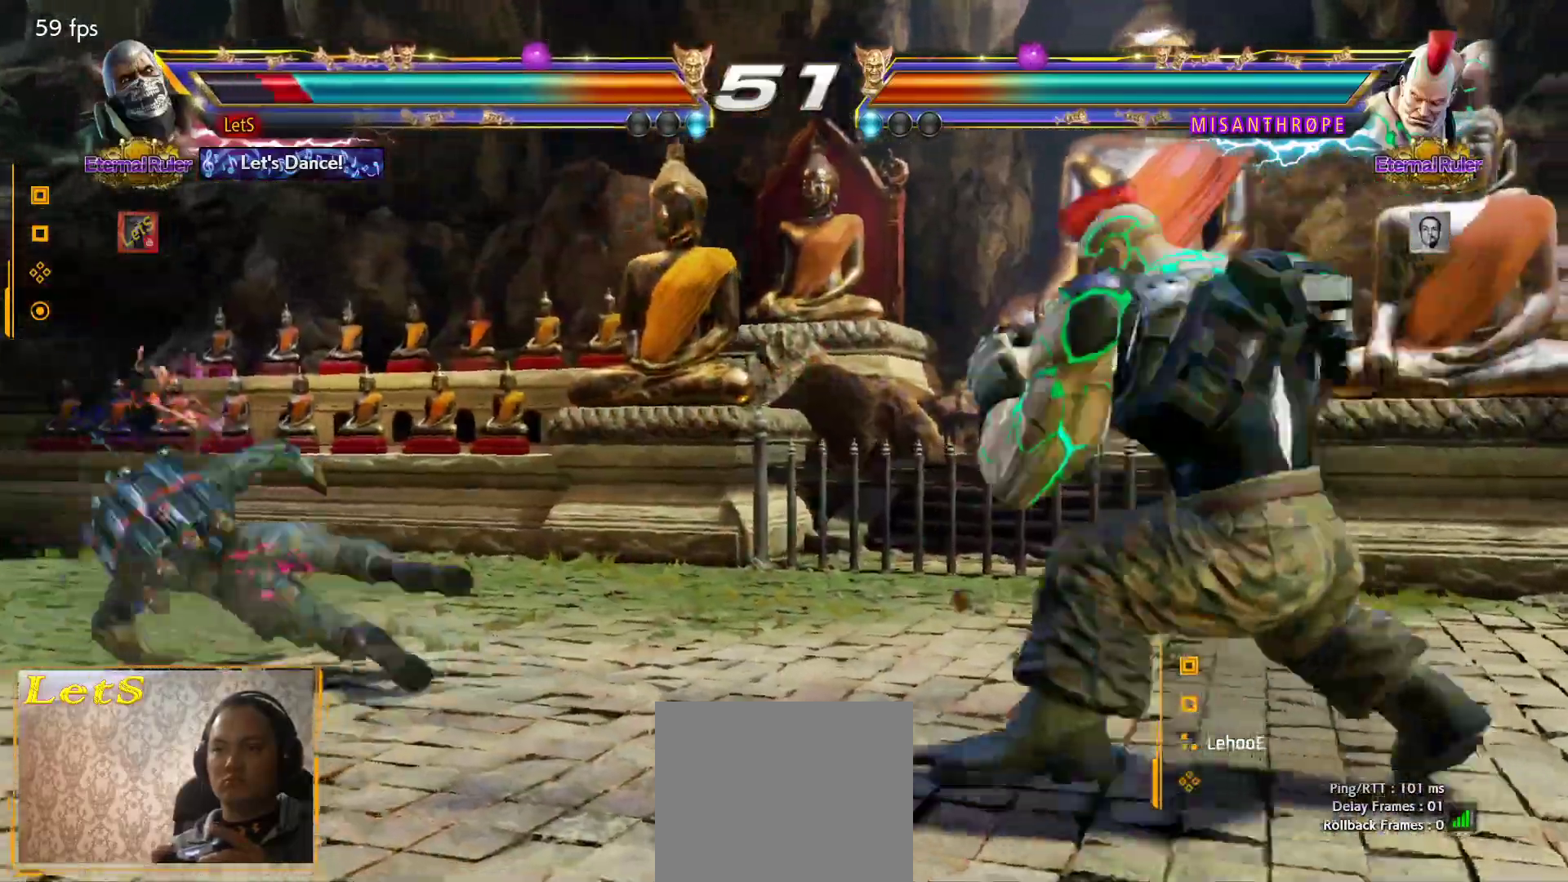
{"buttons": ["DPAD_UP"], "left_stick": "center", "right_stick": "center", "events": [[200, "DPAD_UP", "down"], [300, "DPAD_UP", "up"], [367, "DPAD_UP", "down"]]}
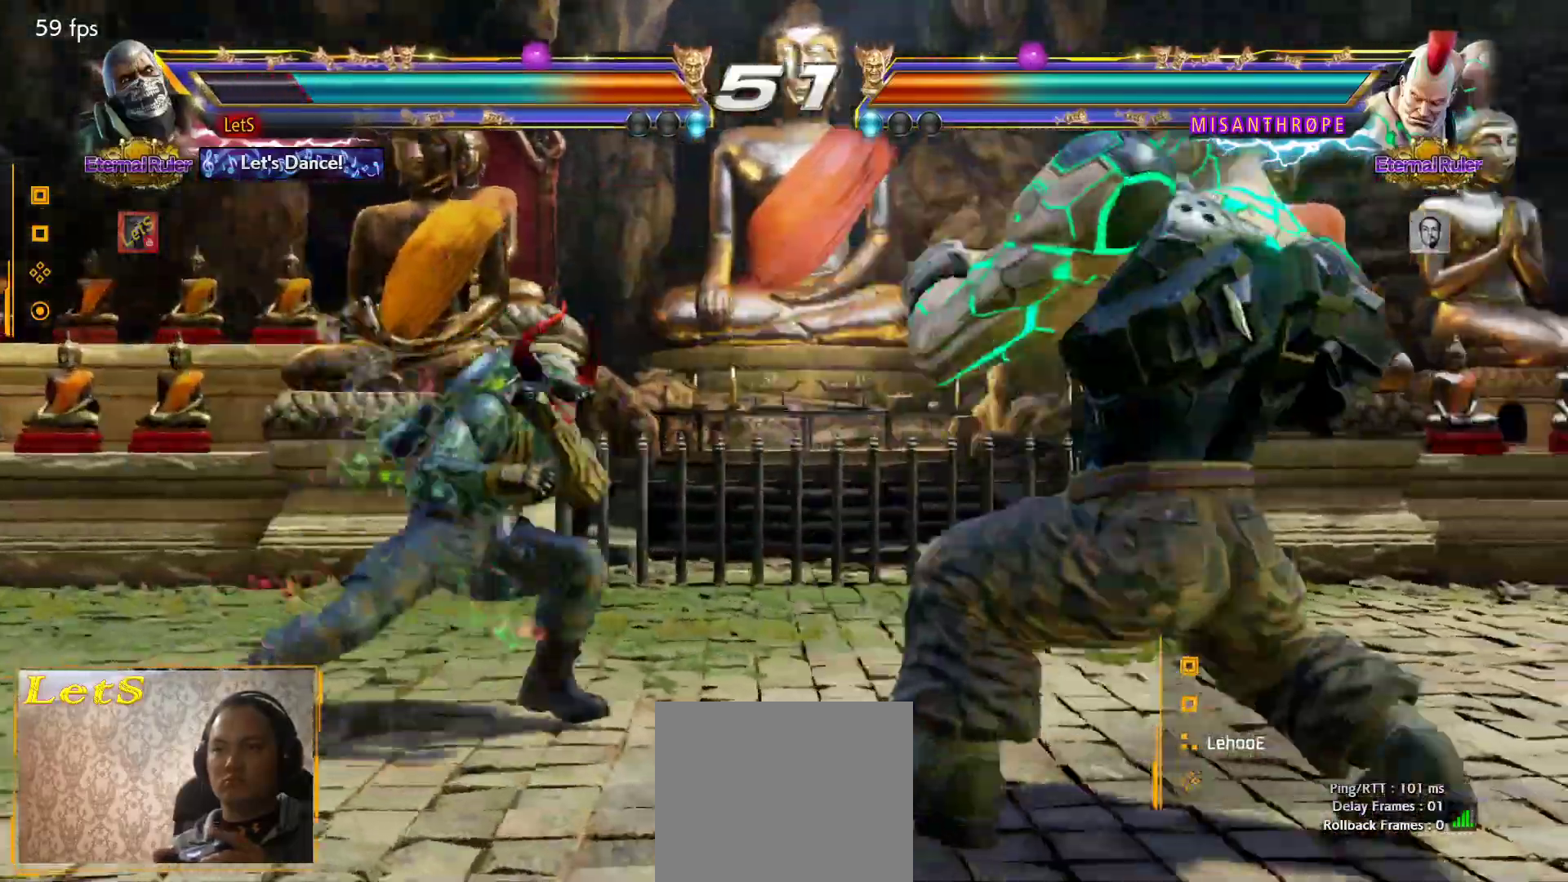
{"buttons": [], "left_stick": "center", "right_stick": "center", "events": [[167, "DPAD_UP", "up"], [267, "L2", "down"], [400, "L2", "up"]]}
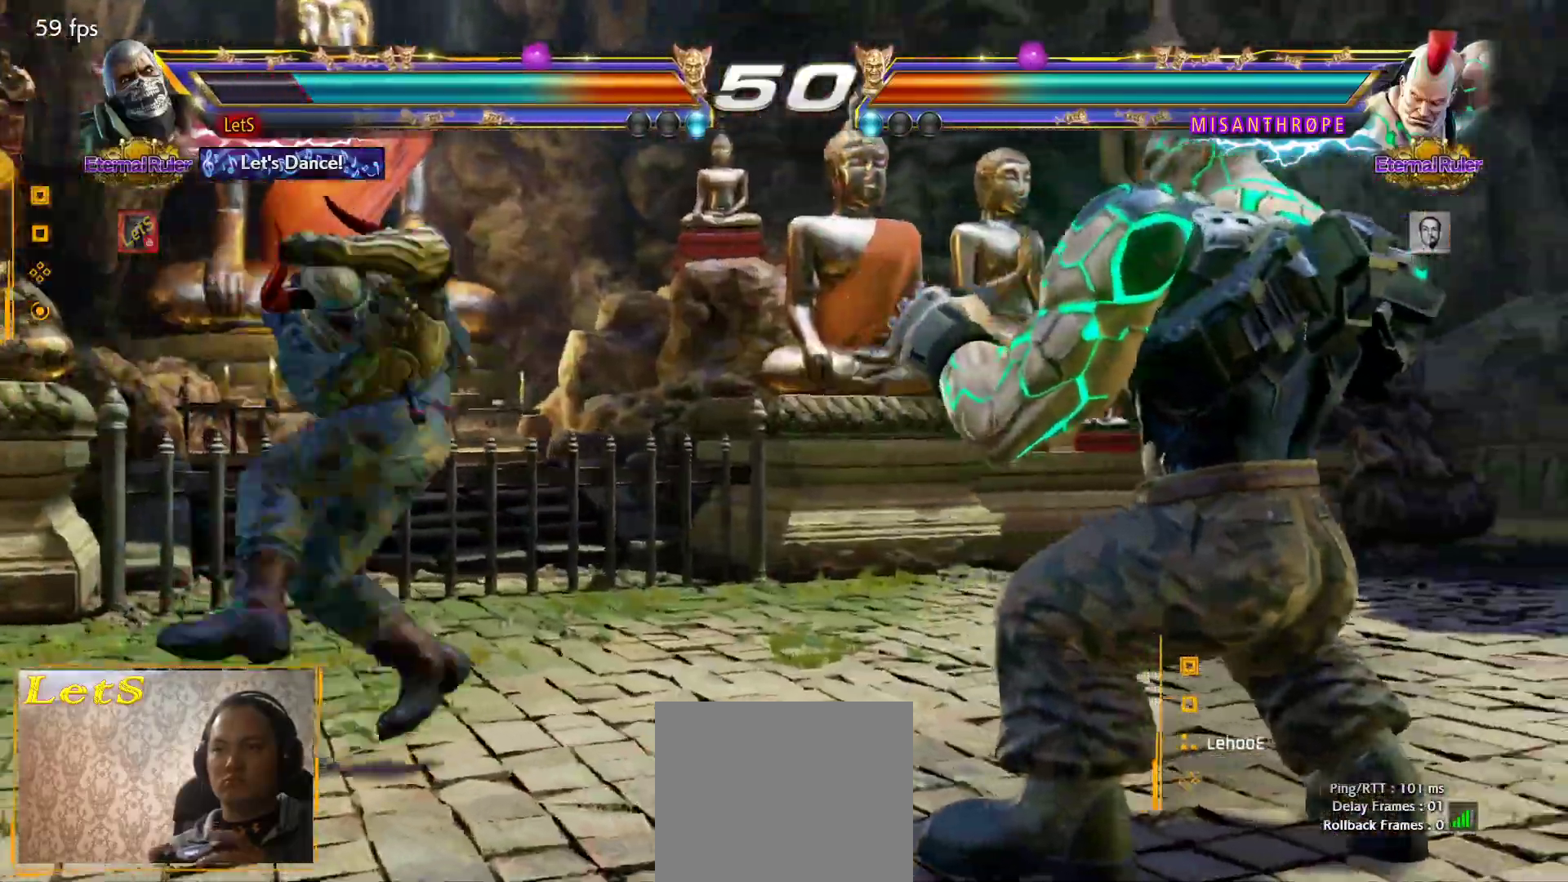
{"buttons": ["DPAD_LEFT"], "left_stick": "center", "right_stick": "center", "events": [[433, "DPAD_LEFT", "down"]]}
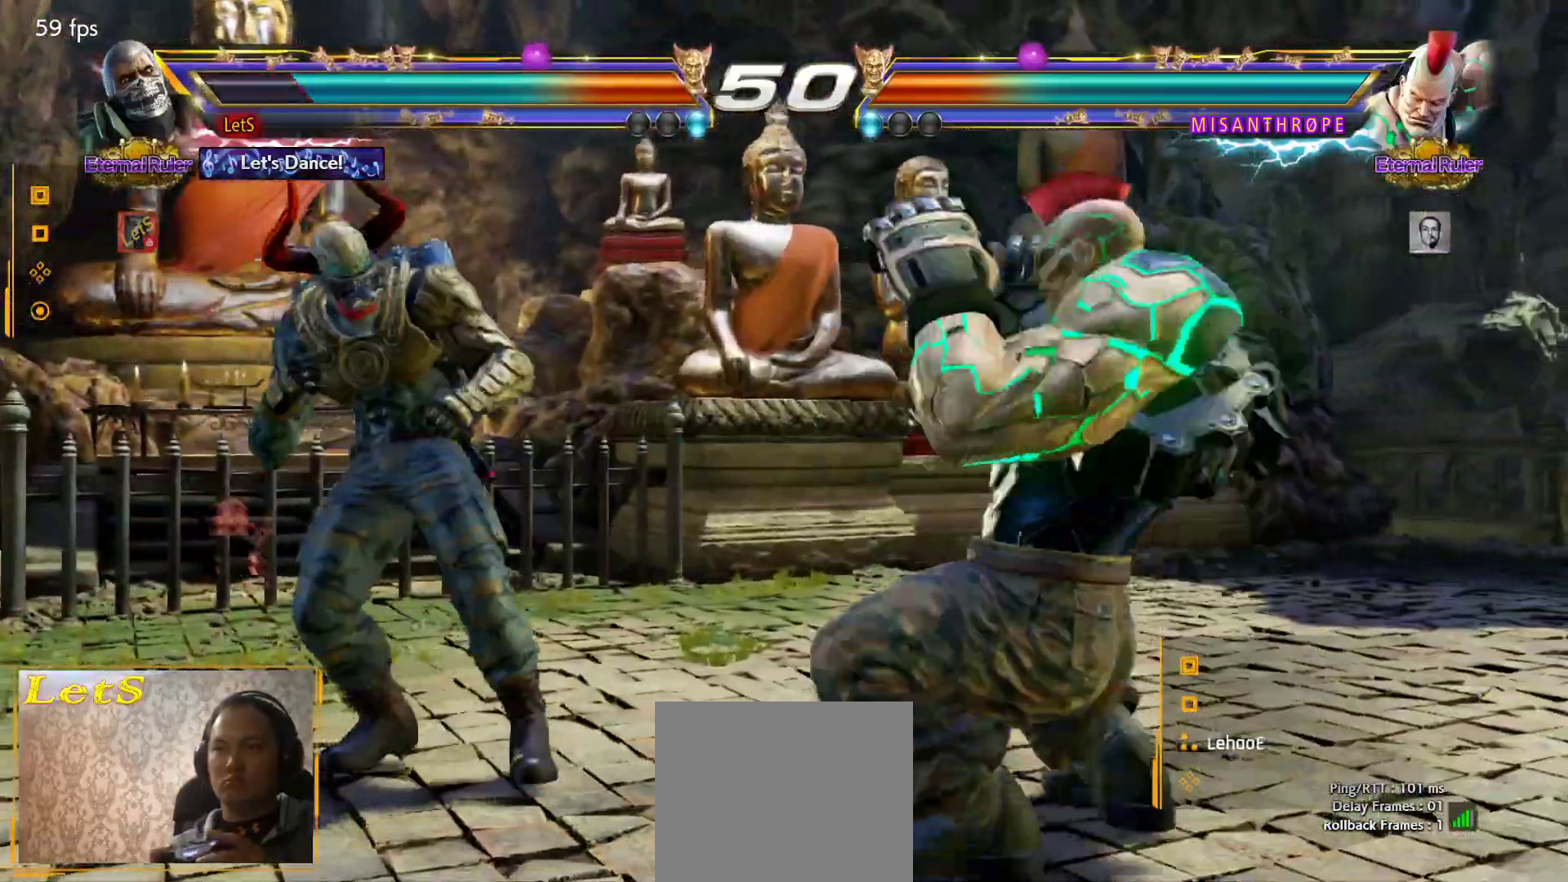
{"buttons": ["DPAD_LEFT"], "left_stick": "center", "right_stick": "center", "events": [[33, "DPAD_LEFT", "up"], [100, "DPAD_LEFT", "down"]]}